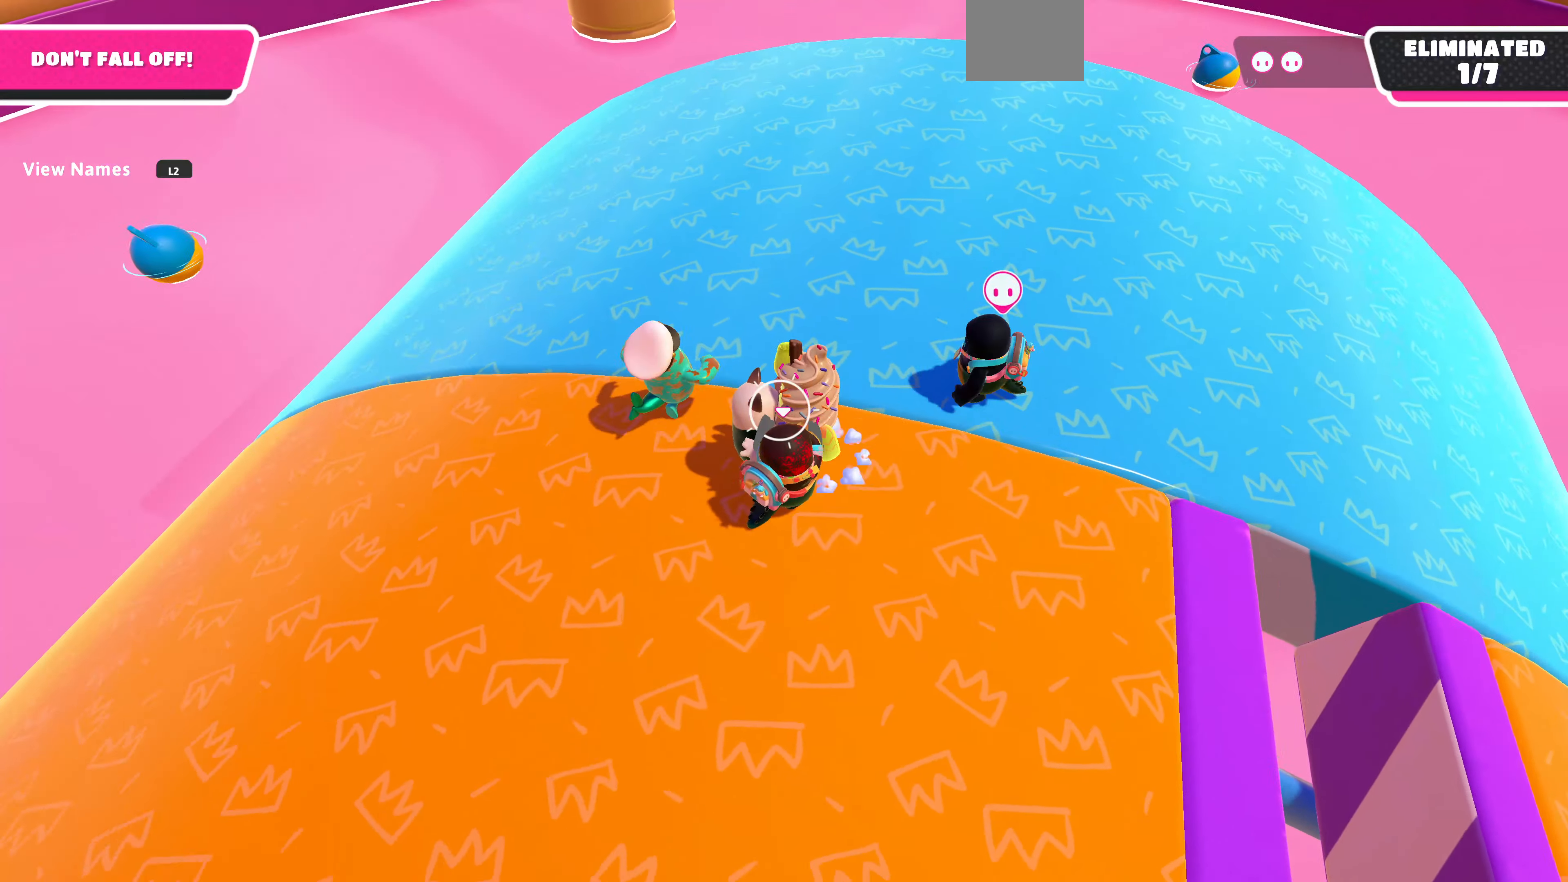
Gameplay with a controller (PlayStation layout); each line is a JSON object with the inputs held at the frame after it. "events" lists button and stick changes between this image and that frame as [ms after this image, input, new state], when the widget could be followed in between.
{"buttons": ["R2"], "left_stick": "down-right", "right_stick": "center", "events": [[166, "left_stick", "down-right"]]}
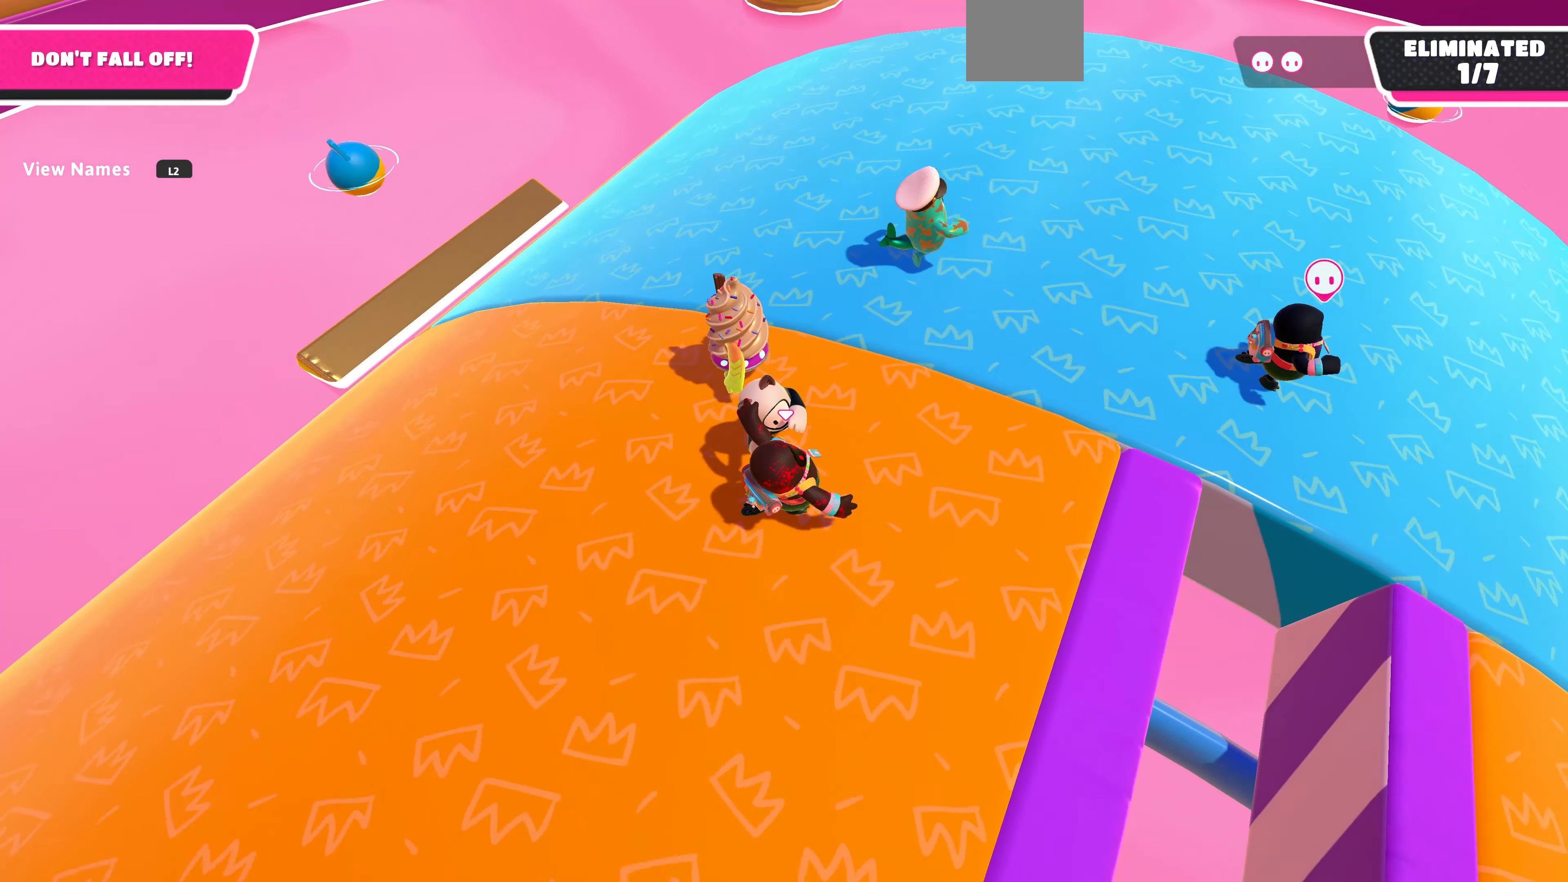
{"buttons": ["R2"], "left_stick": "center", "right_stick": "center", "events": [[100, "left_stick", "center"], [166, "left_stick", "up"], [300, "left_stick", "right"], [433, "left_stick", "center"]]}
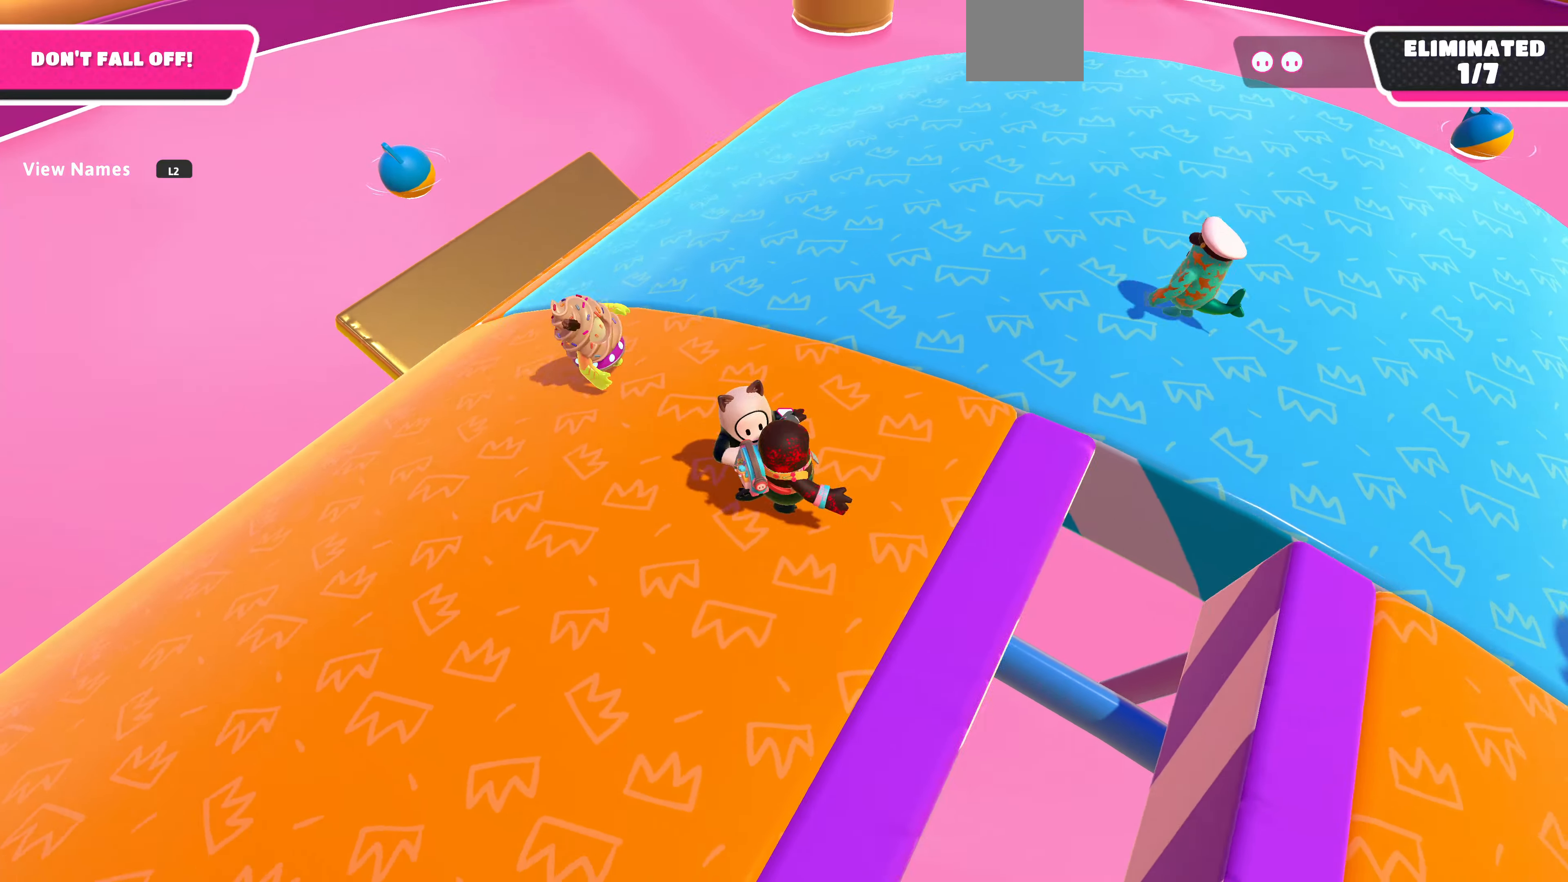
{"buttons": [], "left_stick": "up-left", "right_stick": "center", "events": [[100, "left_stick", "down-right"], [100, "right_stick", "up"], [167, "right_stick", "up-right"], [234, "left_stick", "center"], [400, "left_stick", "up-left"], [467, "right_stick", "center"], [500, "R2", "up"]]}
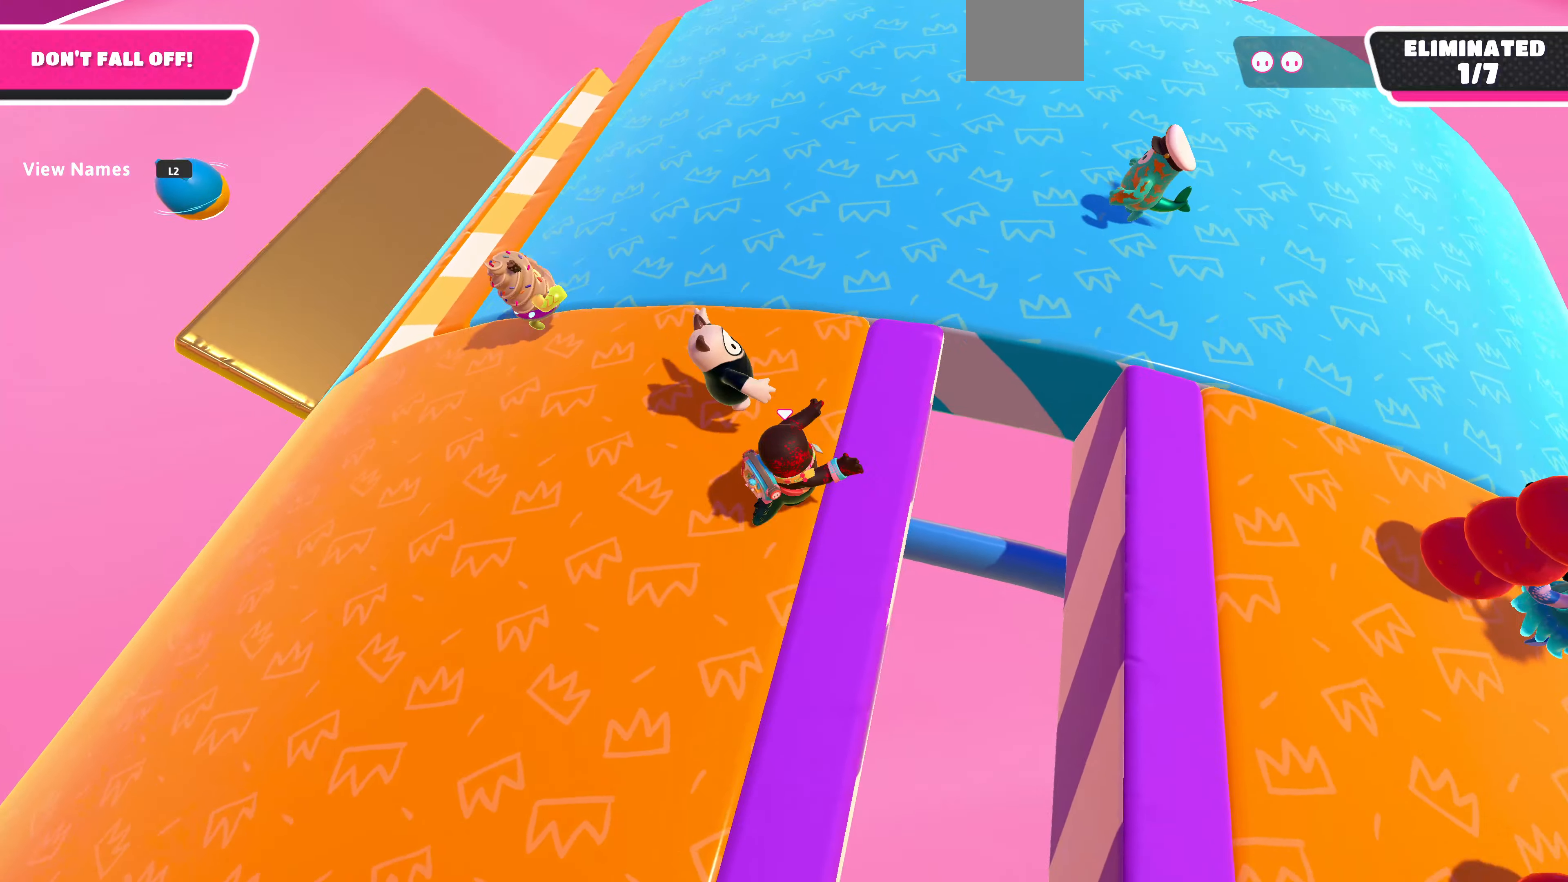
{"buttons": ["R2"], "left_stick": "down", "right_stick": "center", "events": [[200, "R2", "down"], [400, "left_stick", "down"]]}
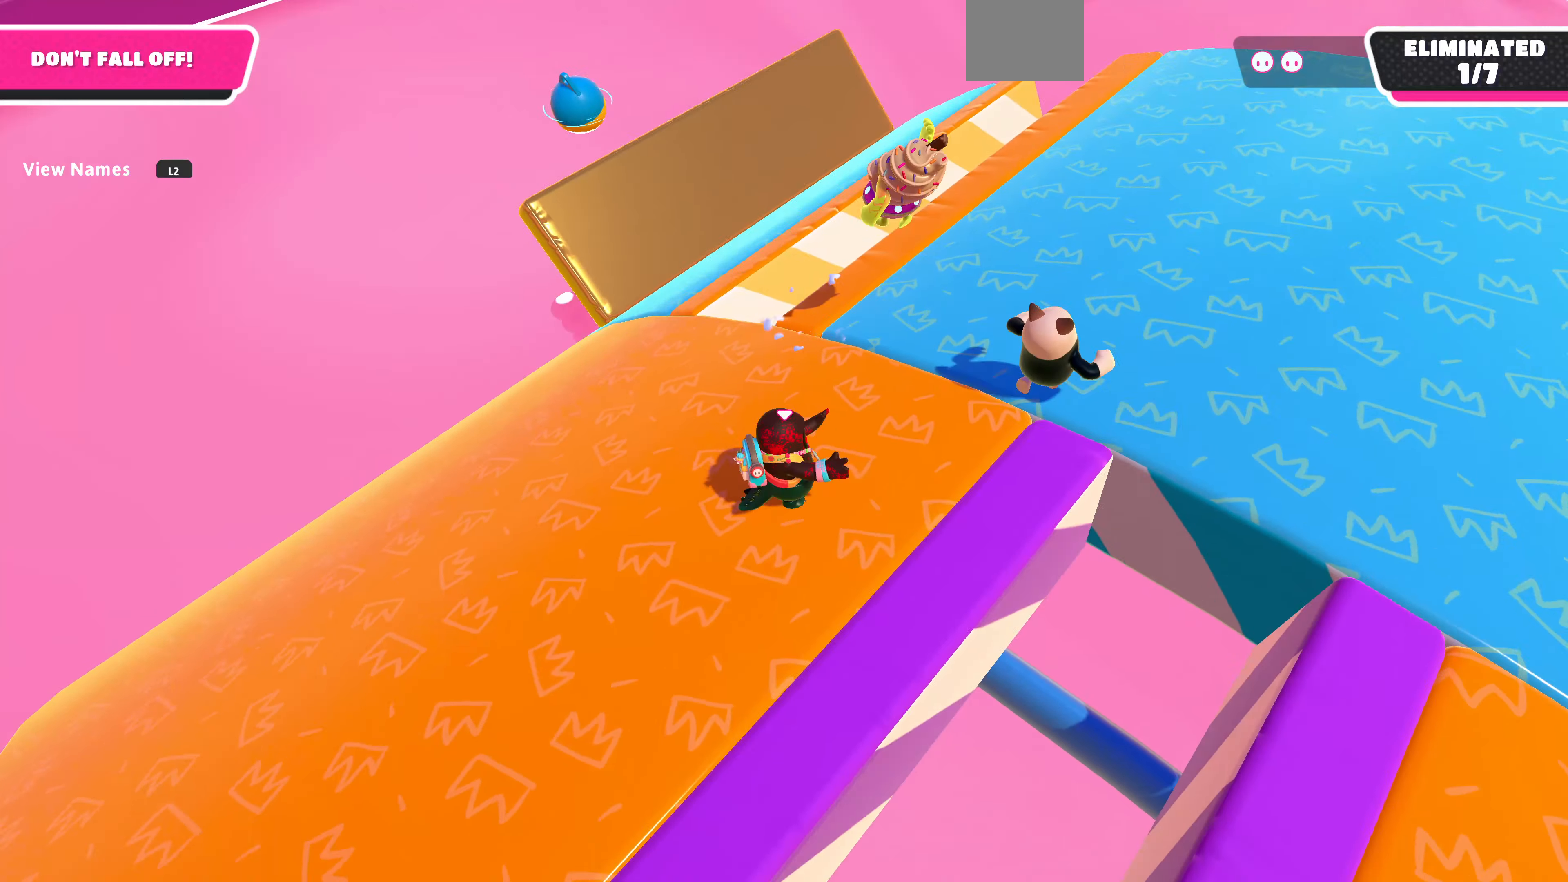
{"buttons": ["R2"], "left_stick": "down-left", "right_stick": "up-right", "events": [[34, "left_stick", "down-right"], [167, "left_stick", "up-right"], [200, "right_stick", "up-right"], [300, "left_stick", "up-left"], [434, "left_stick", "down-left"]]}
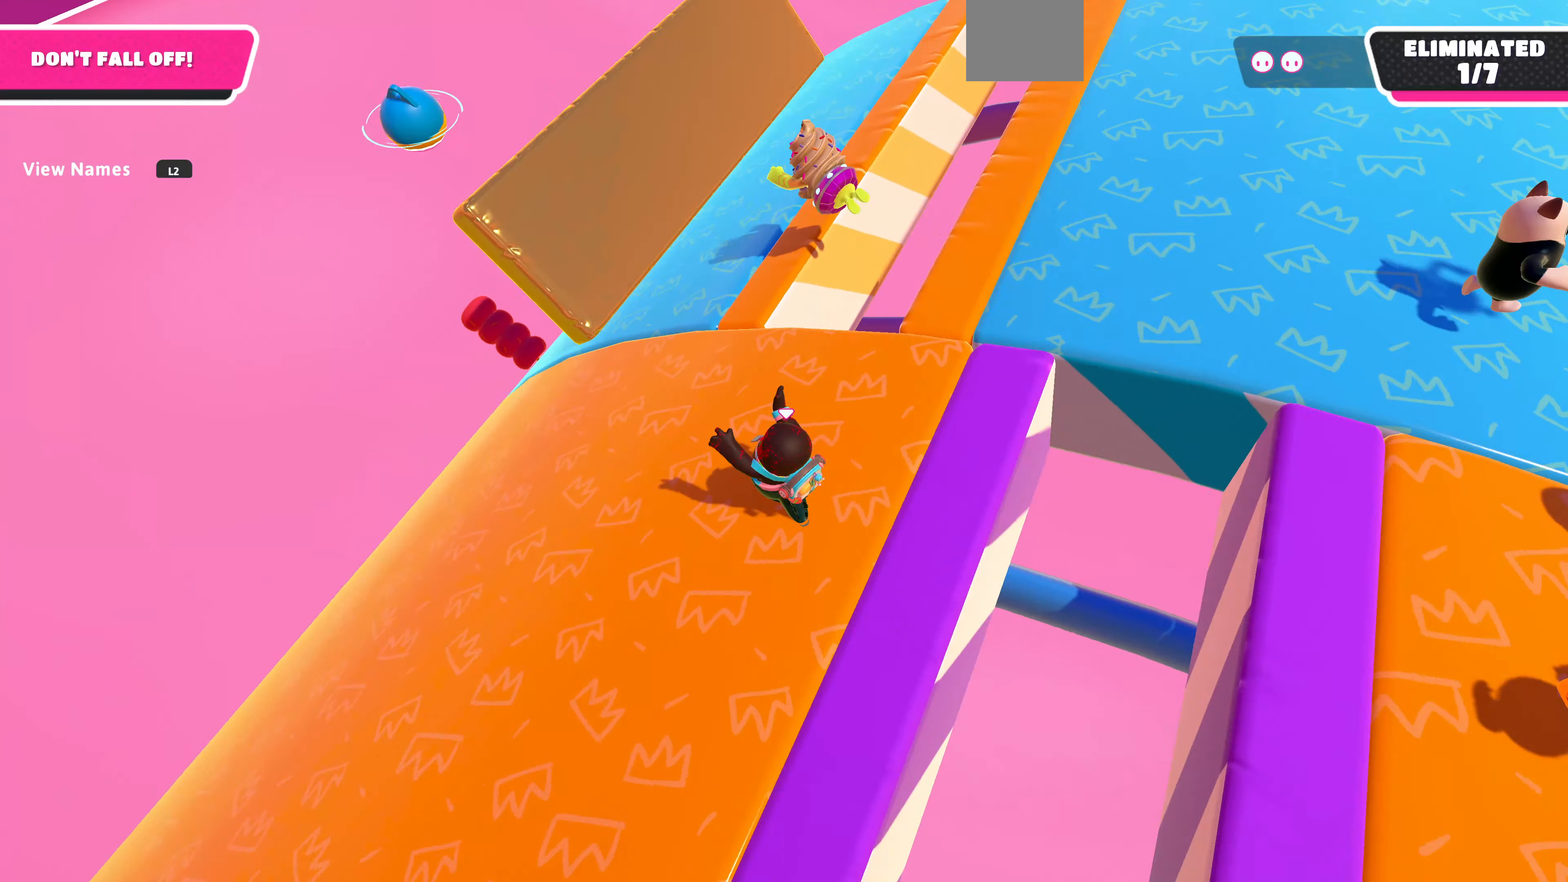
{"buttons": ["R2"], "left_stick": "up-left", "right_stick": "center", "events": [[67, "left_stick", "down-right"], [200, "left_stick", "up-right"], [267, "left_stick", "up-left"], [334, "right_stick", "center"]]}
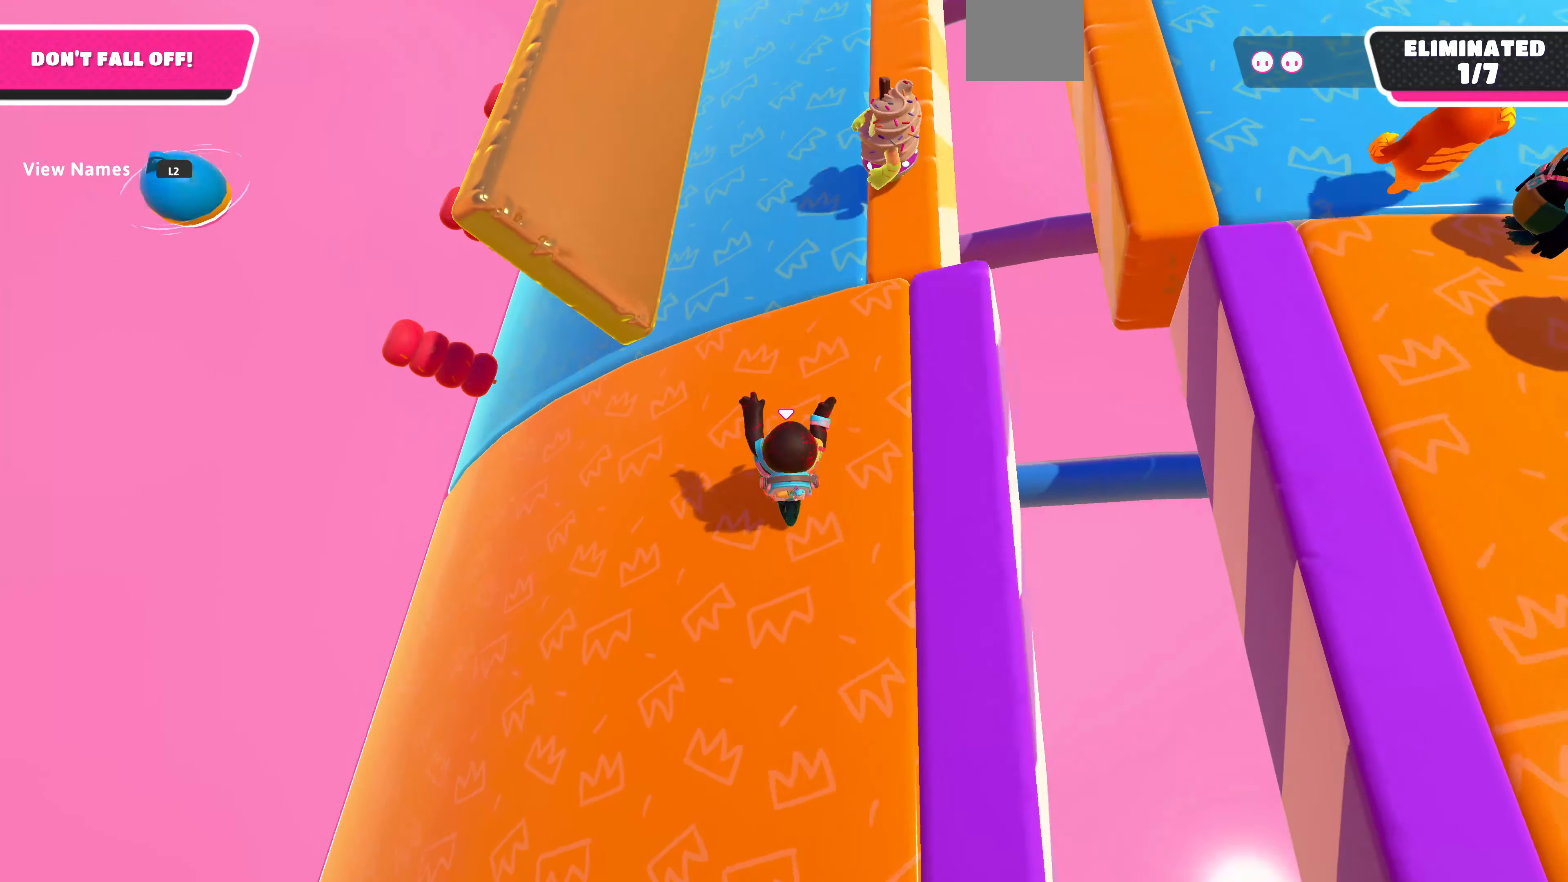
{"buttons": ["R2"], "left_stick": "up", "right_stick": "right", "events": [[67, "right_stick", "right"], [267, "left_stick", "up"]]}
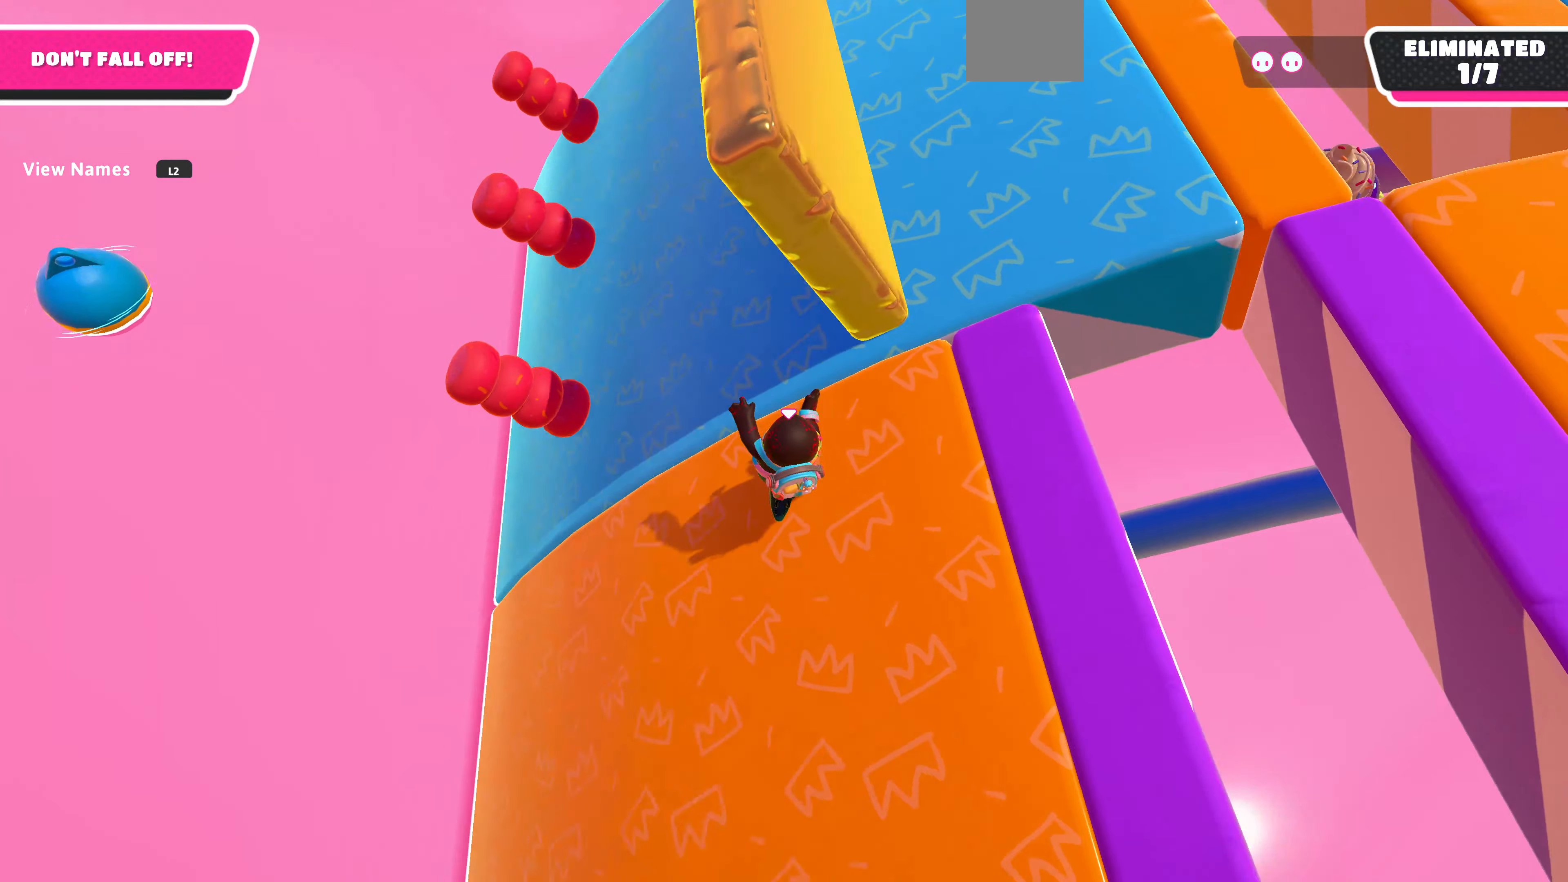
{"buttons": ["R2"], "left_stick": "up-left", "right_stick": "right", "events": [[167, "left_stick", "up-left"]]}
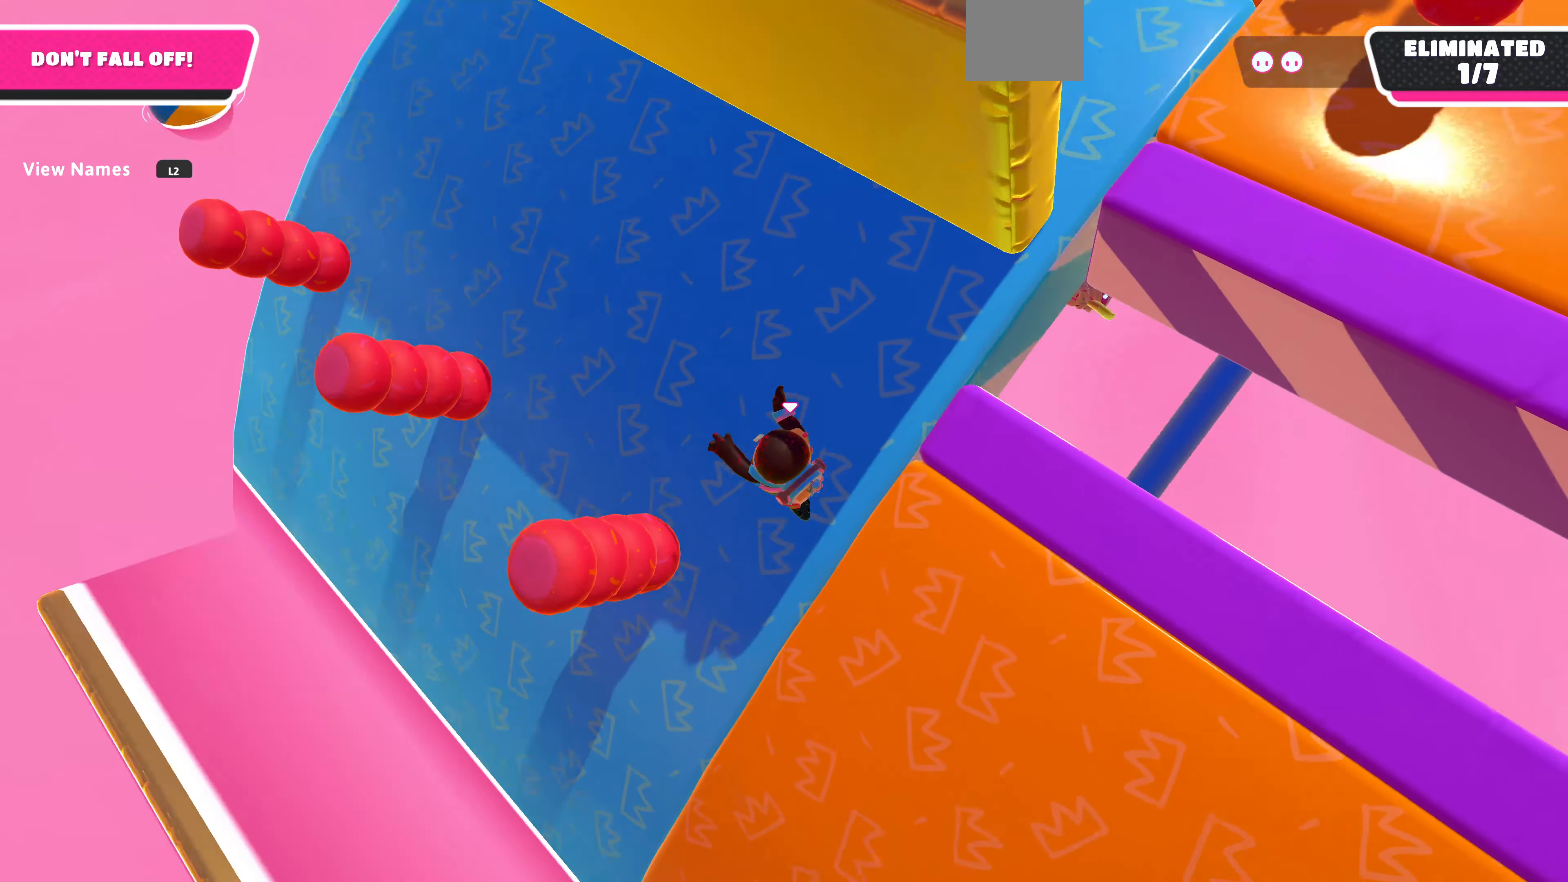
{"buttons": ["R2"], "left_stick": "center", "right_stick": "right", "events": [[200, "left_stick", "down"], [467, "left_stick", "center"]]}
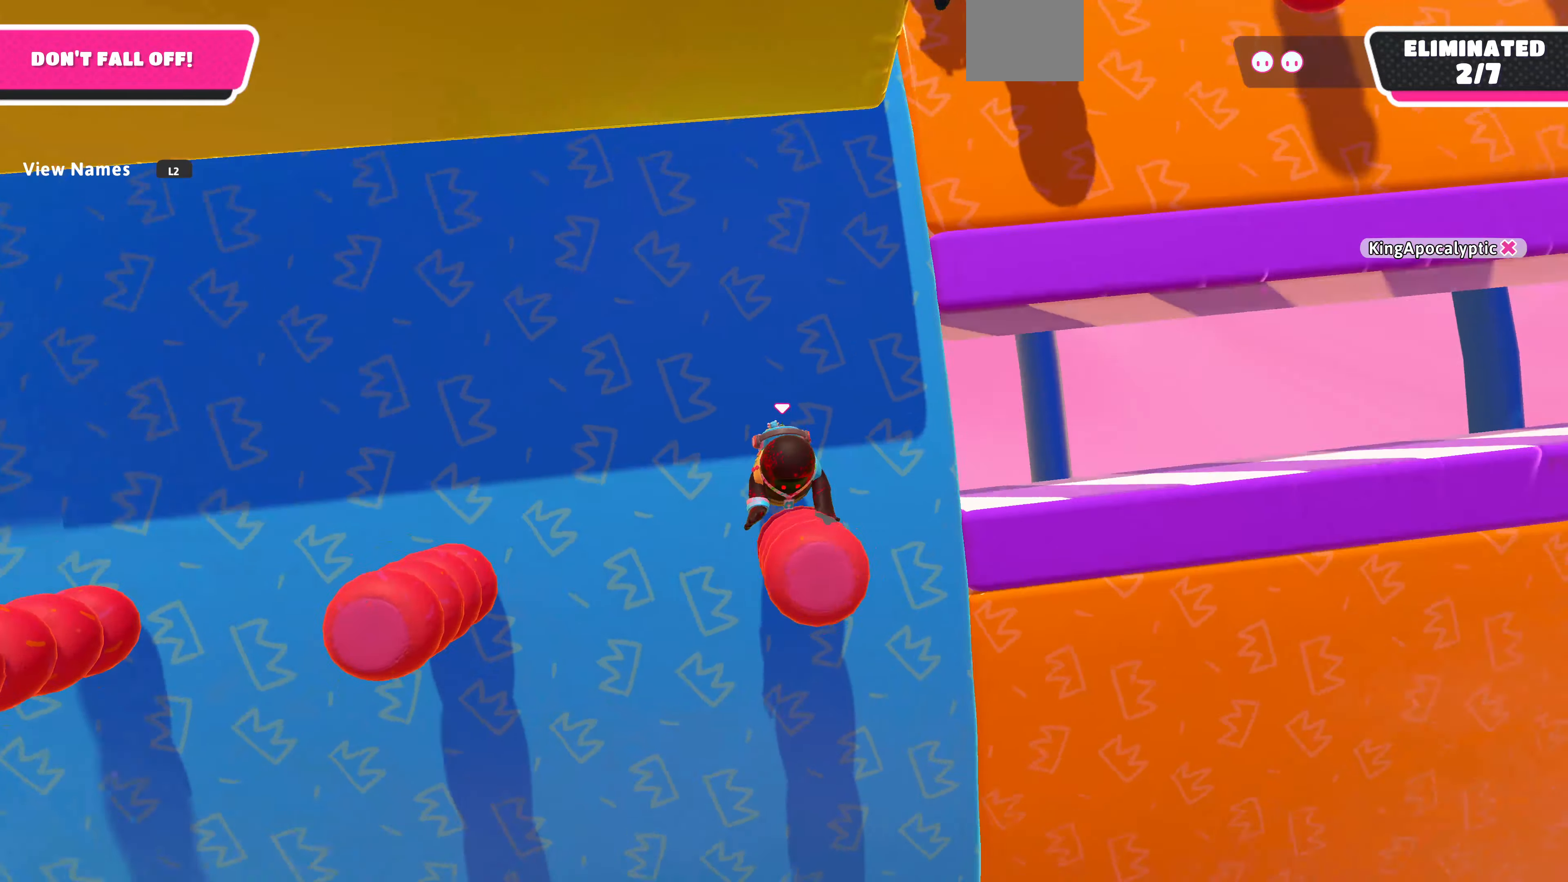
{"buttons": ["R2"], "left_stick": "center", "right_stick": "down", "events": [[267, "right_stick", "down-right"], [300, "left_stick", "down-right"], [400, "right_stick", "down"], [500, "left_stick", "center"]]}
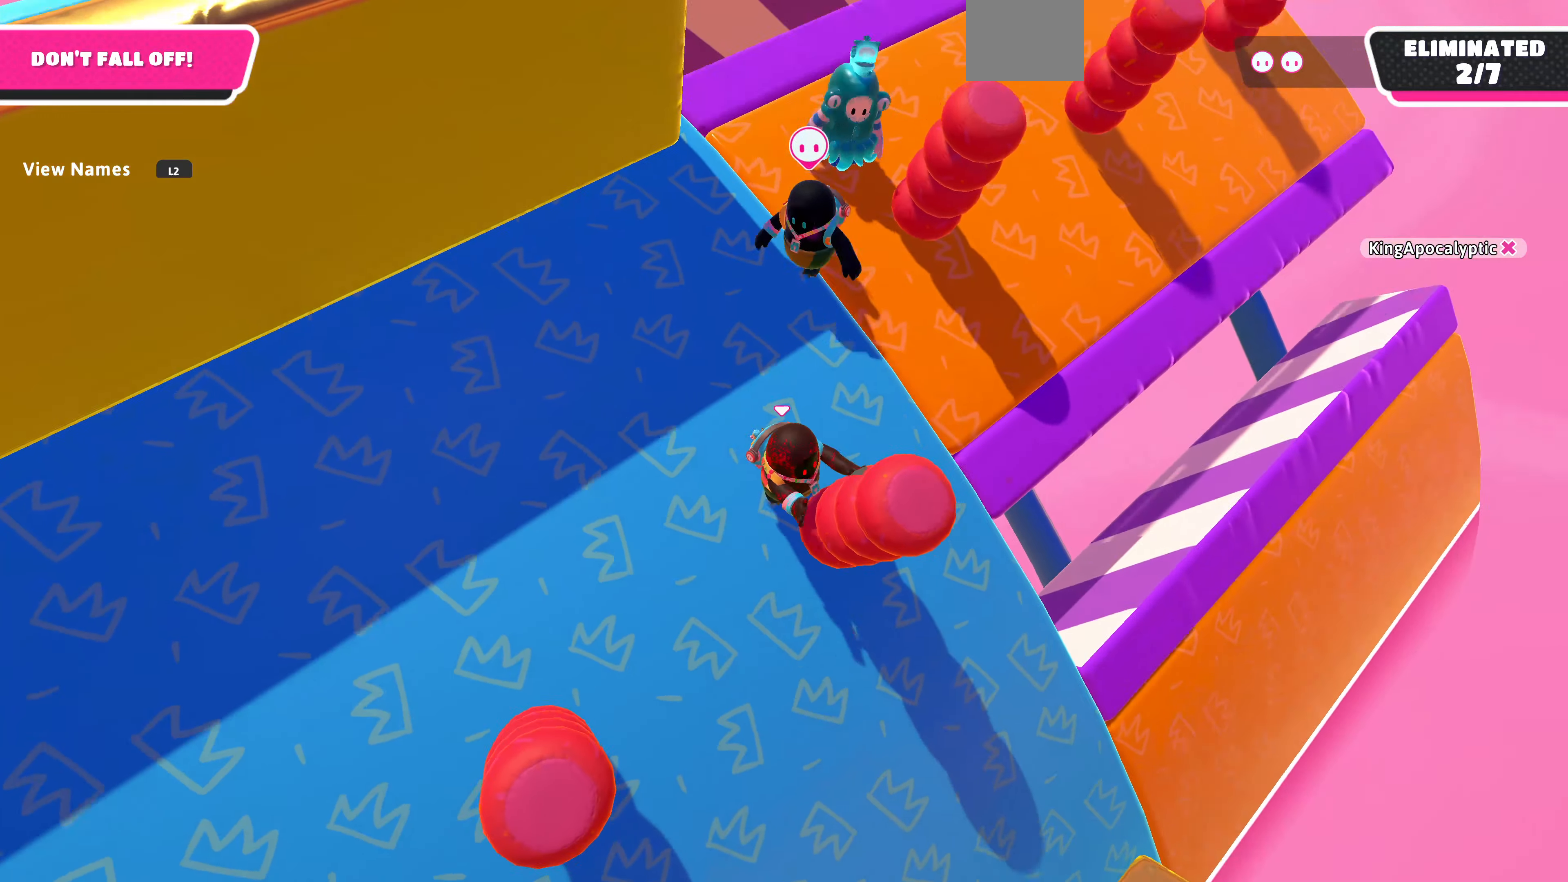
{"buttons": ["R2"], "left_stick": "down-right", "right_stick": "down-right", "events": [[434, "left_stick", "down-right"], [500, "right_stick", "down-right"]]}
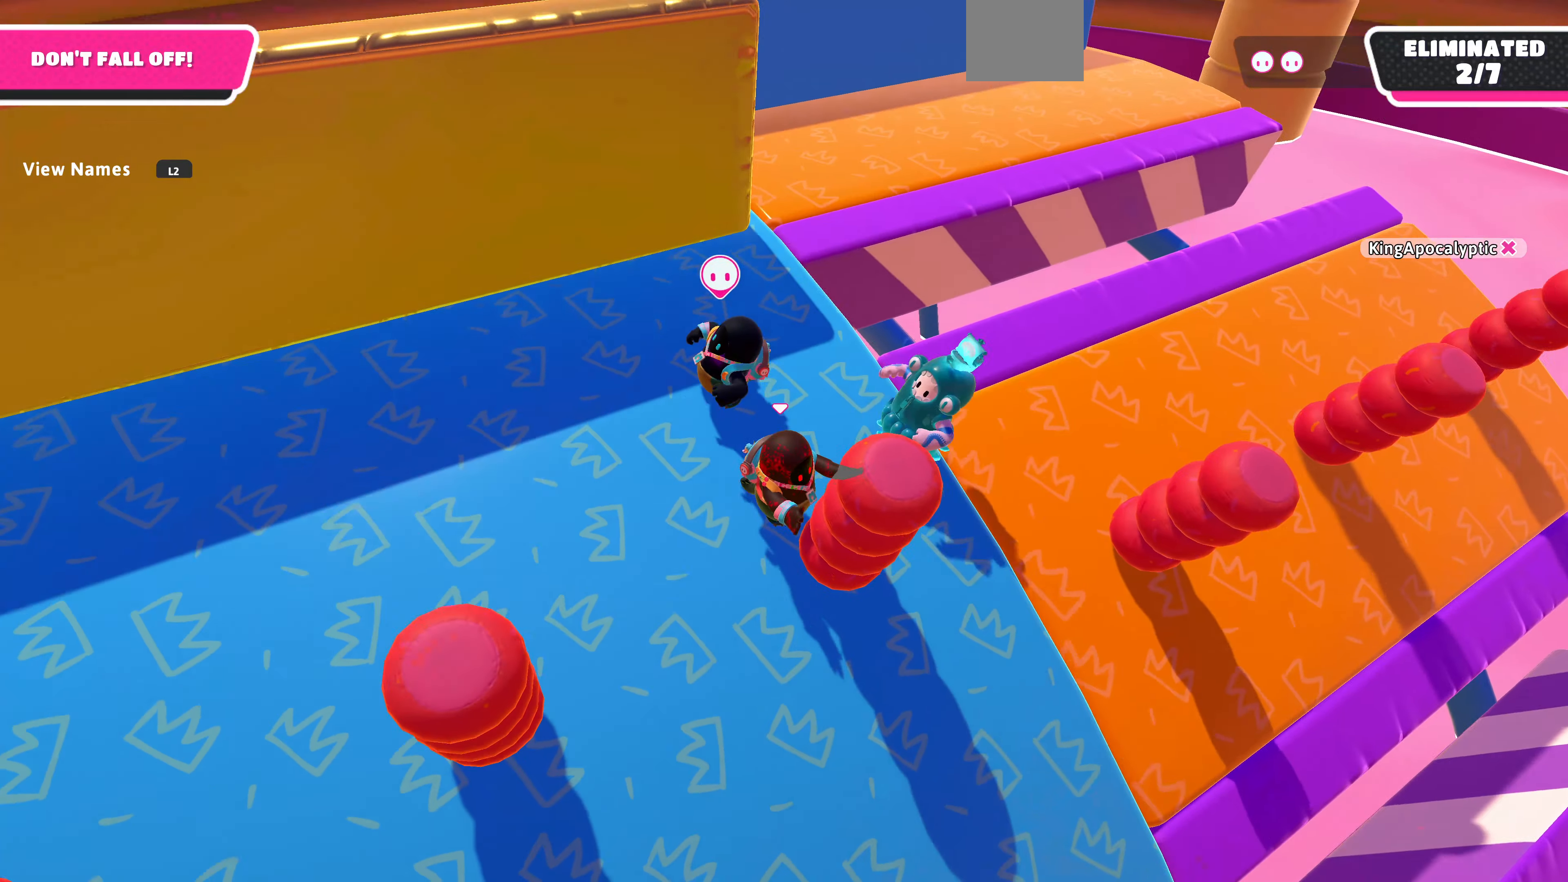
{"buttons": ["R2"], "left_stick": "center", "right_stick": "center", "events": [[200, "left_stick", "center"], [200, "right_stick", "center"]]}
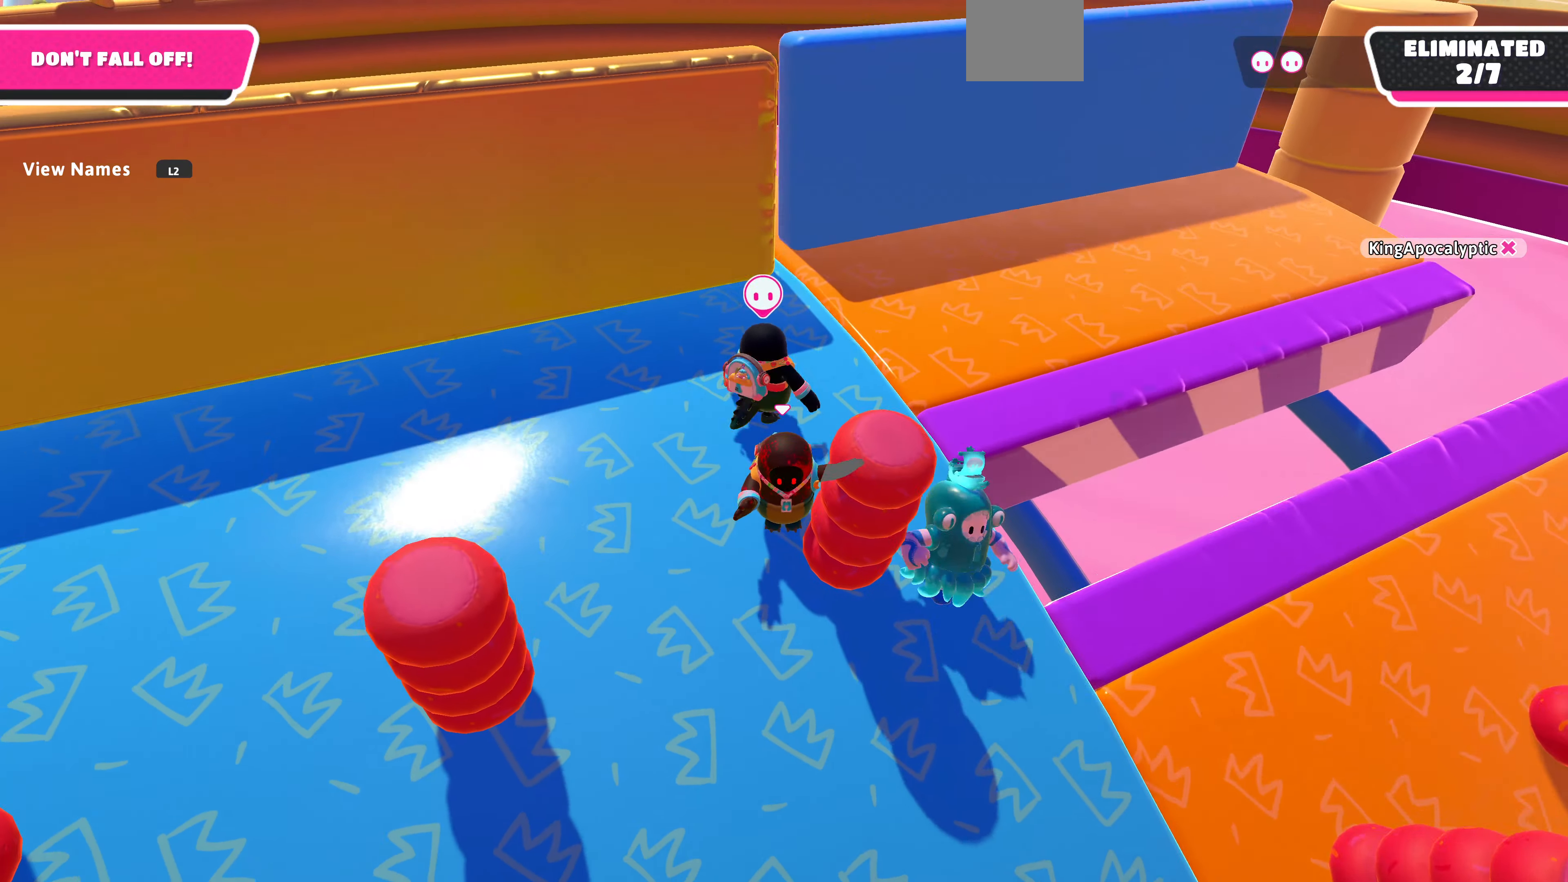
{"buttons": ["R2"], "left_stick": "center", "right_stick": "up"}
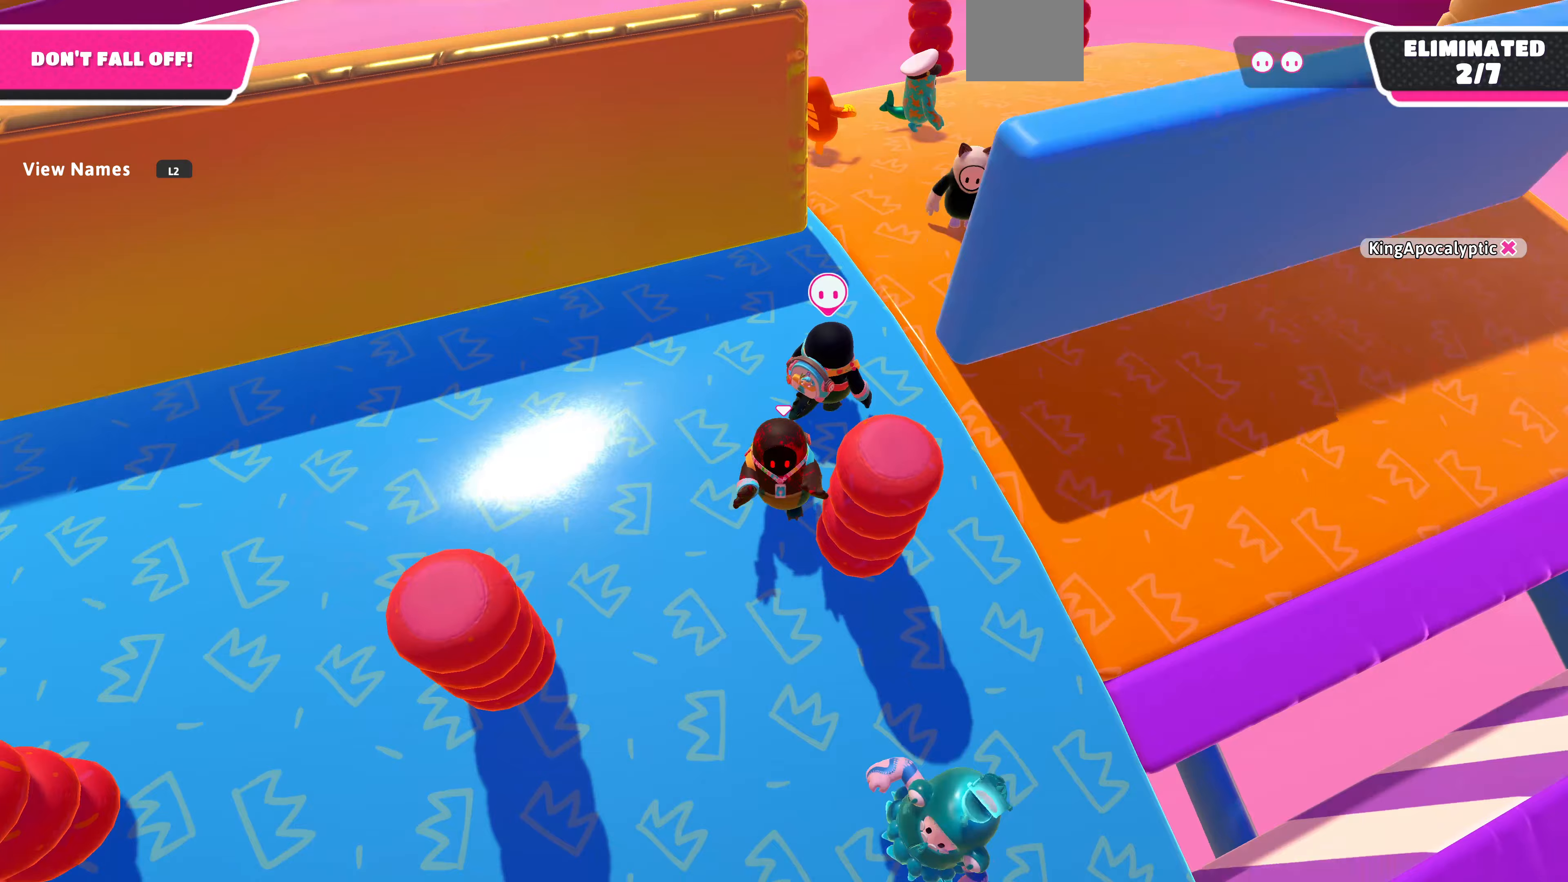
{"buttons": ["R2"], "left_stick": "center", "right_stick": "center", "events": [[100, "left_stick", "right"], [167, "left_stick", "center"], [267, "right_stick", "center"], [433, "left_stick", "right"], [500, "left_stick", "center"]]}
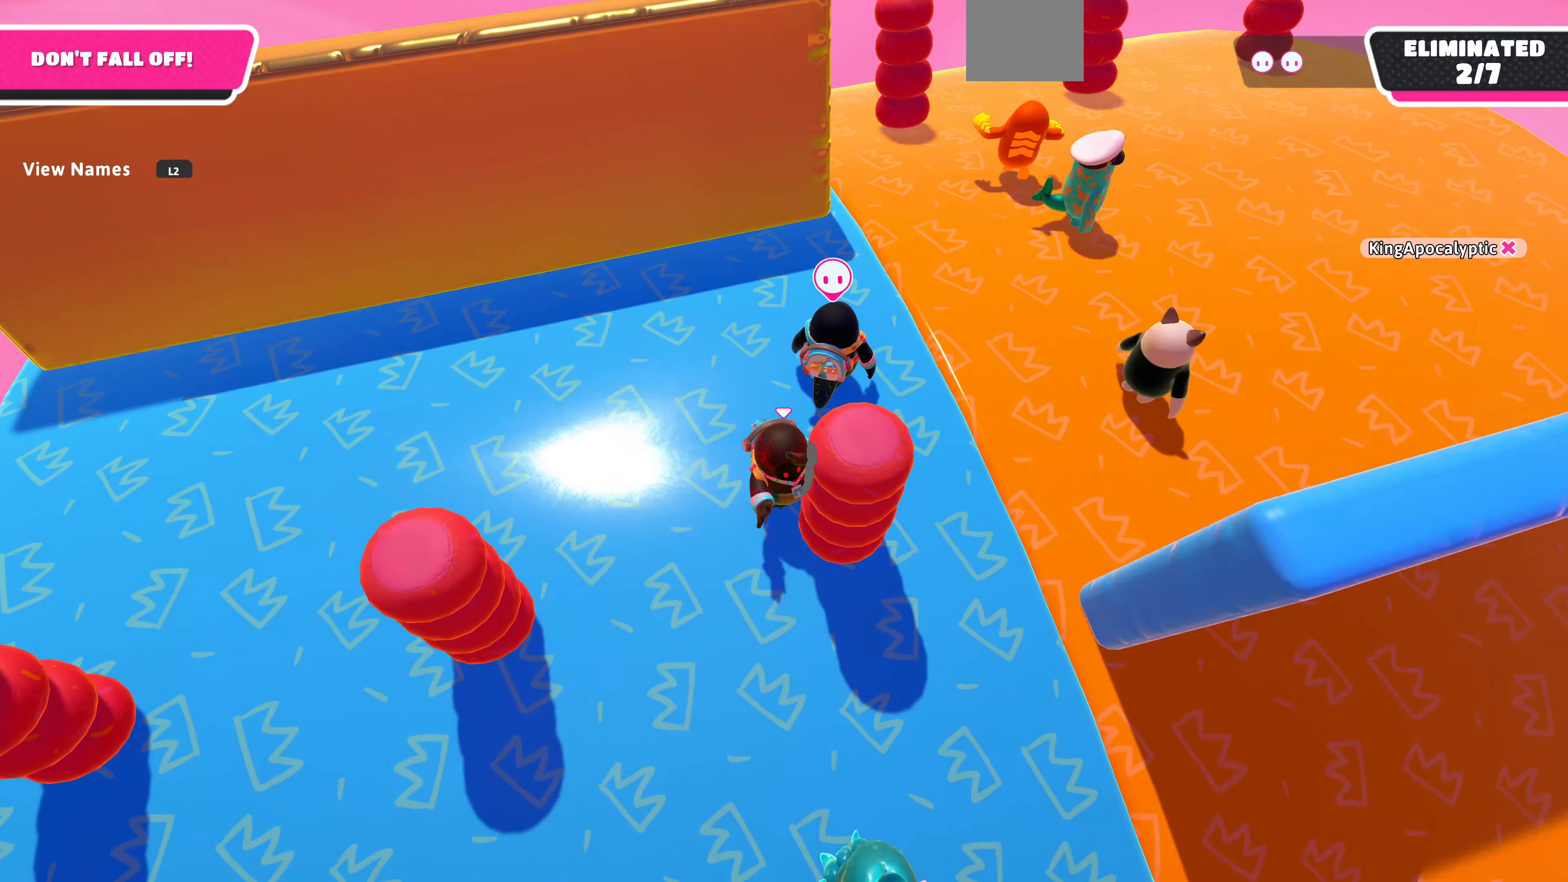
{"buttons": ["R2"], "left_stick": "down", "right_stick": "up", "events": [[100, "left_stick", "right"], [267, "left_stick", "center"], [500, "left_stick", "down"], [500, "right_stick", "up"]]}
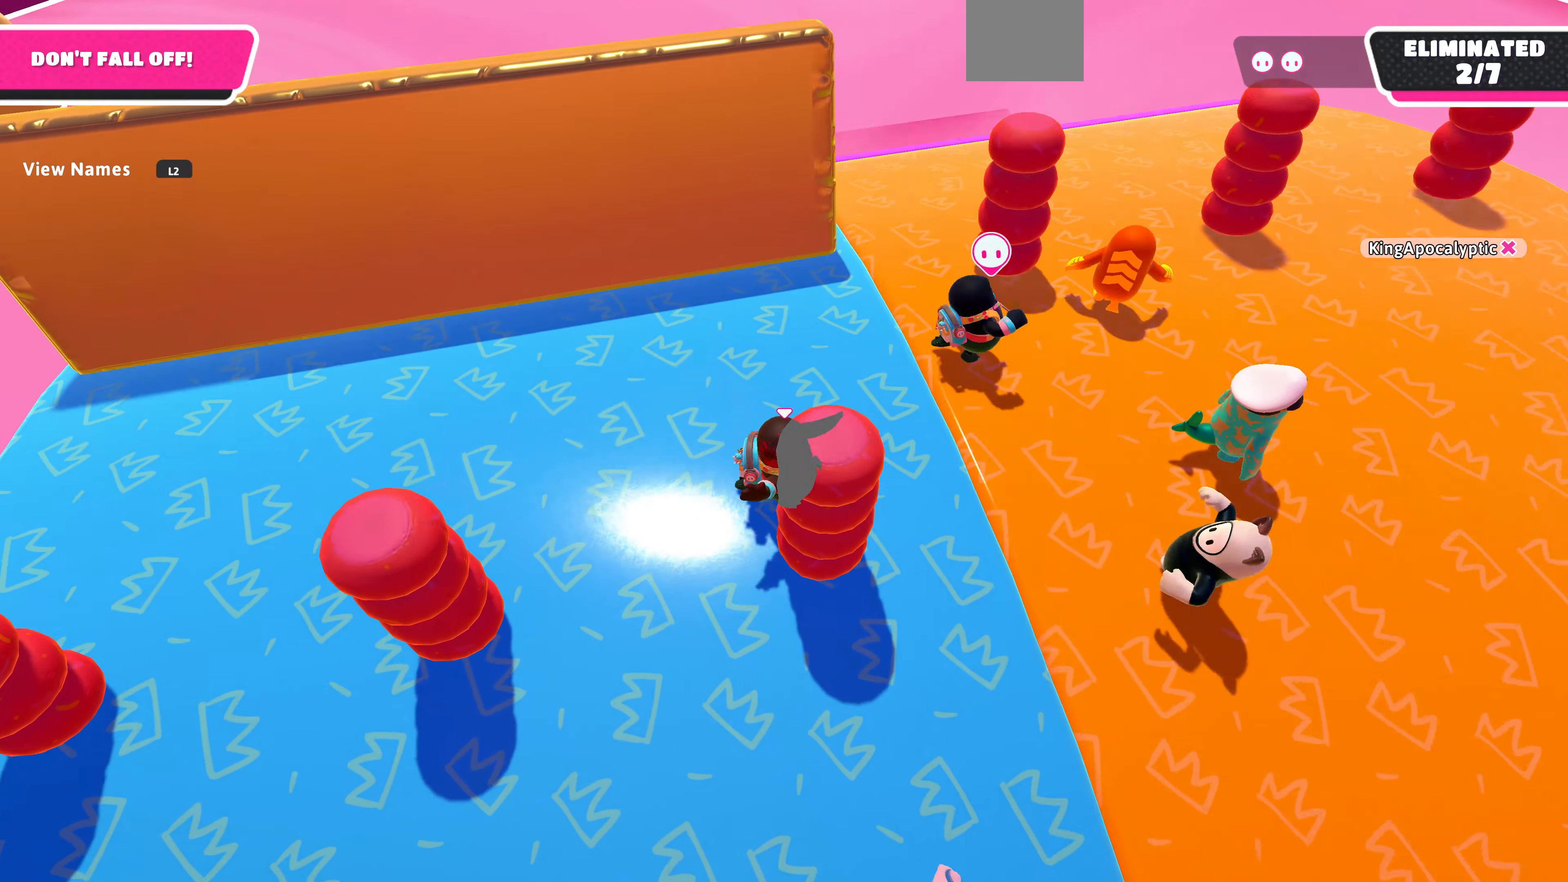
{"buttons": ["R2"], "left_stick": "center", "right_stick": "up-right", "events": [[33, "left_stick", "down-right"], [133, "left_stick", "center"], [200, "right_stick", "up-right"]]}
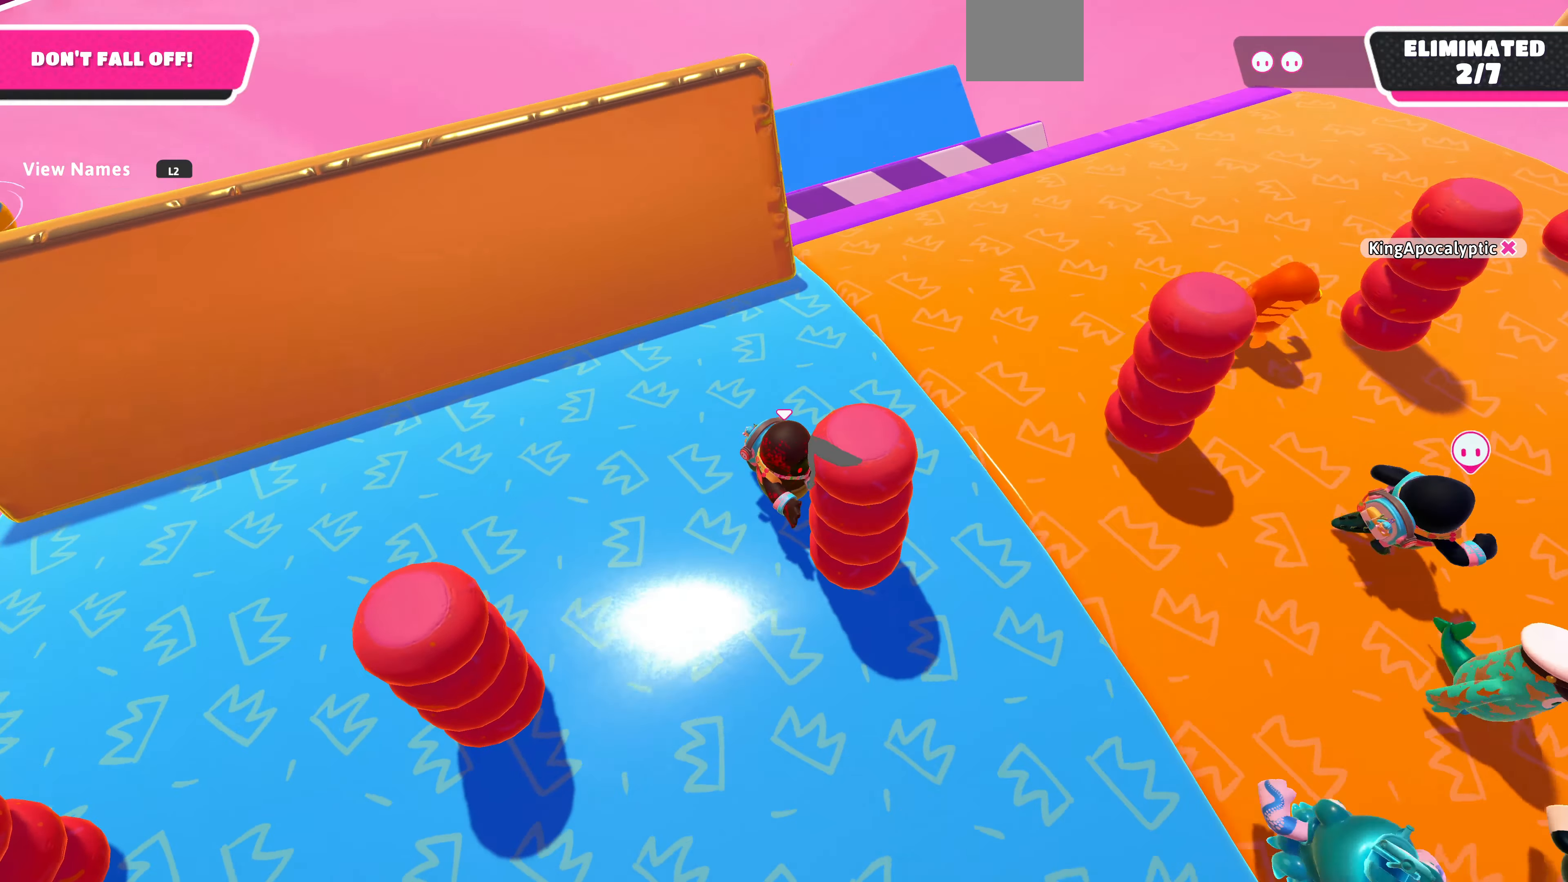
{"buttons": ["R2"], "left_stick": "center", "right_stick": "up-right", "events": []}
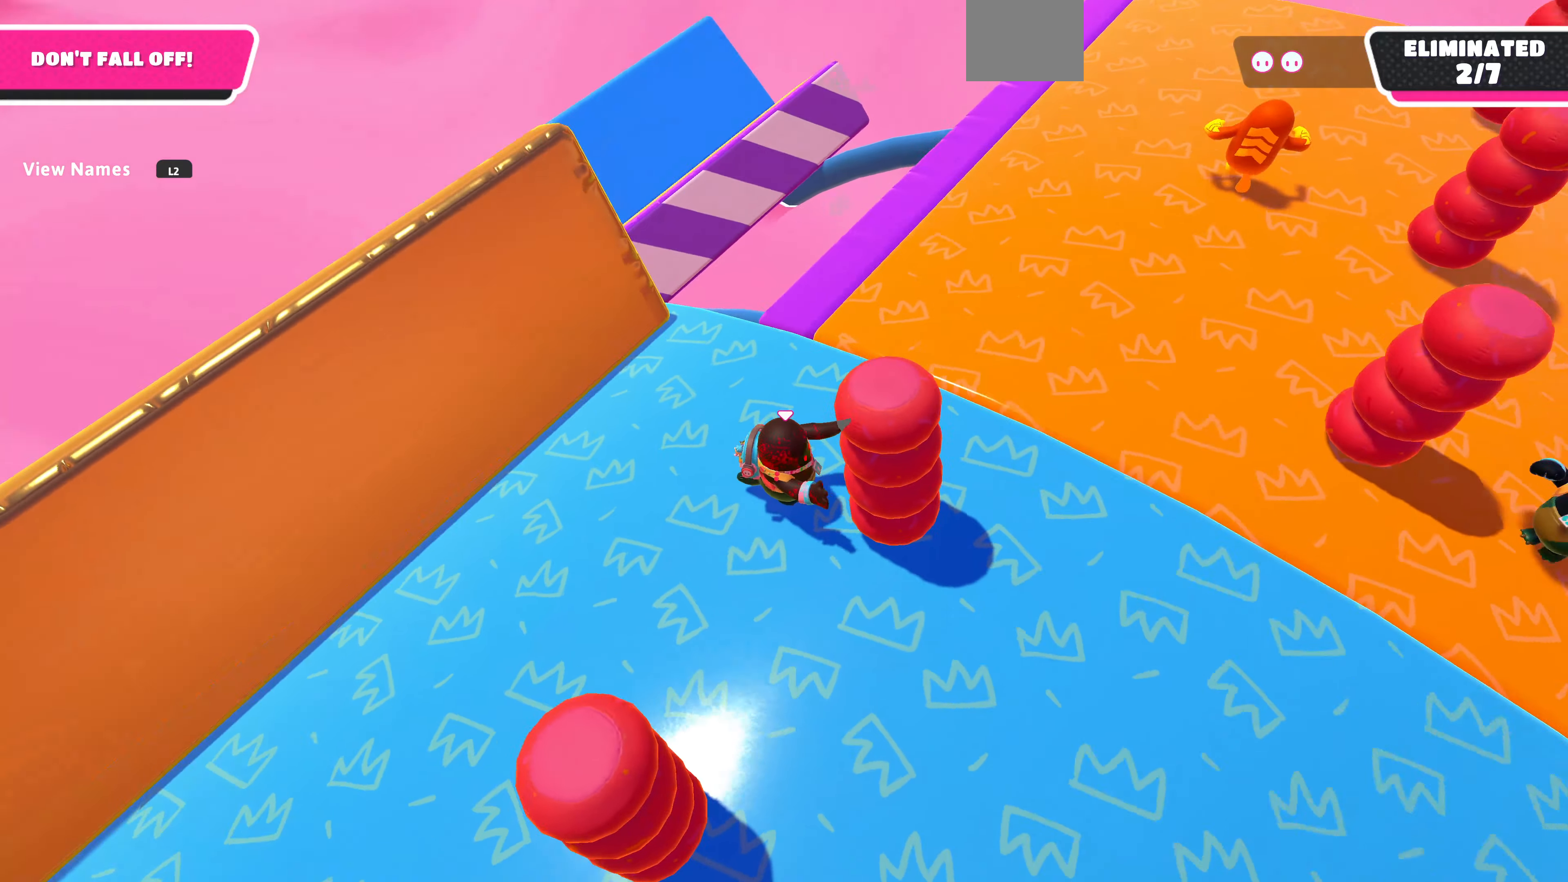
{"buttons": ["R2"], "left_stick": "center", "right_stick": "right", "events": [[367, "right_stick", "right"]]}
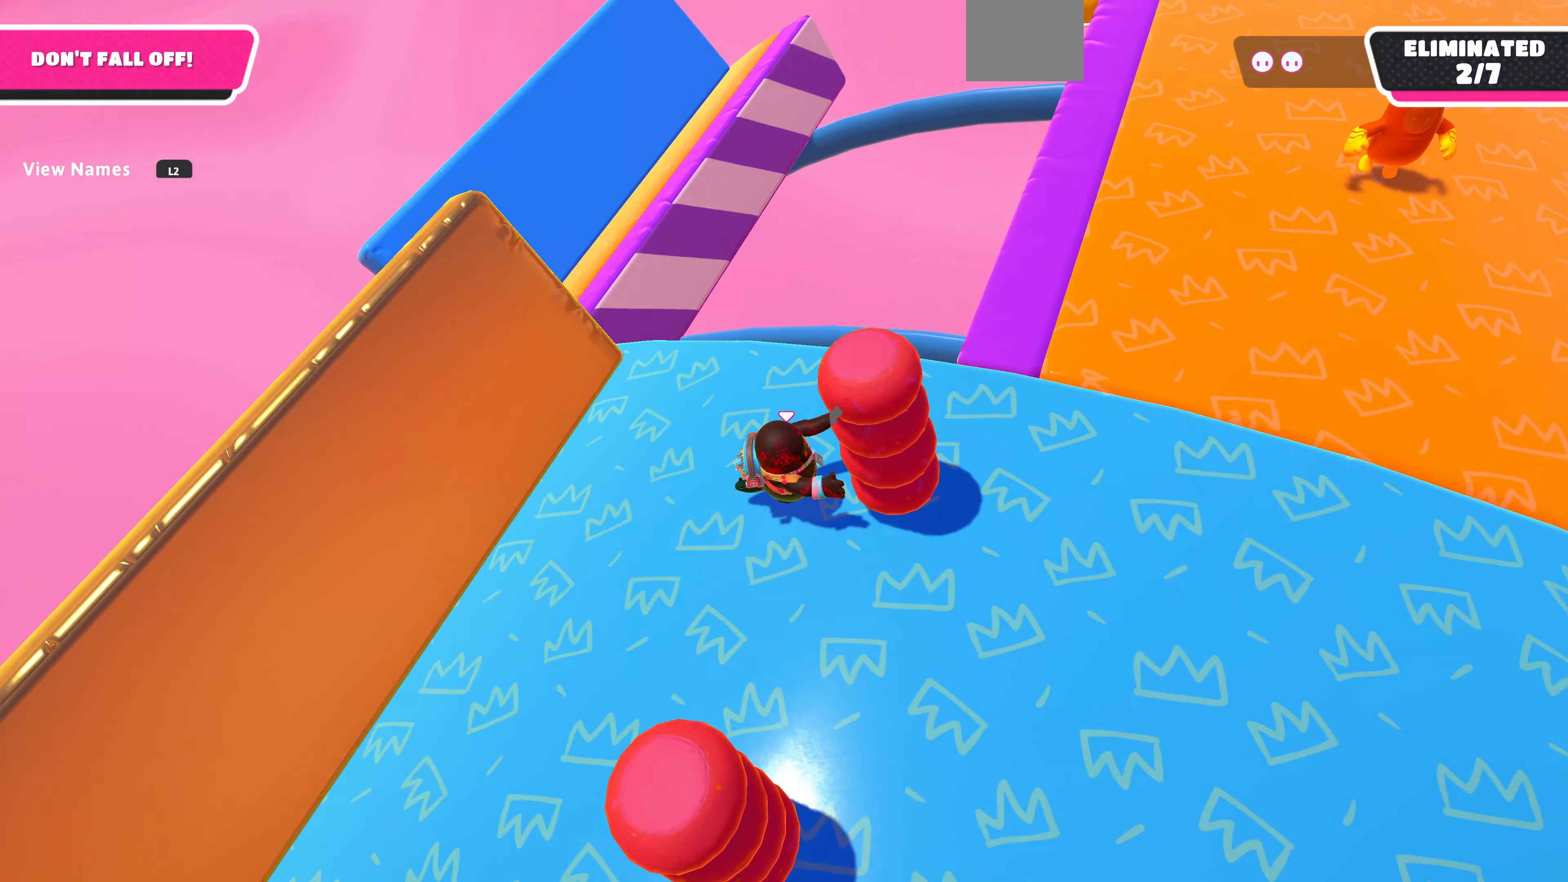
{"buttons": ["R2"], "left_stick": "center", "right_stick": "right", "events": []}
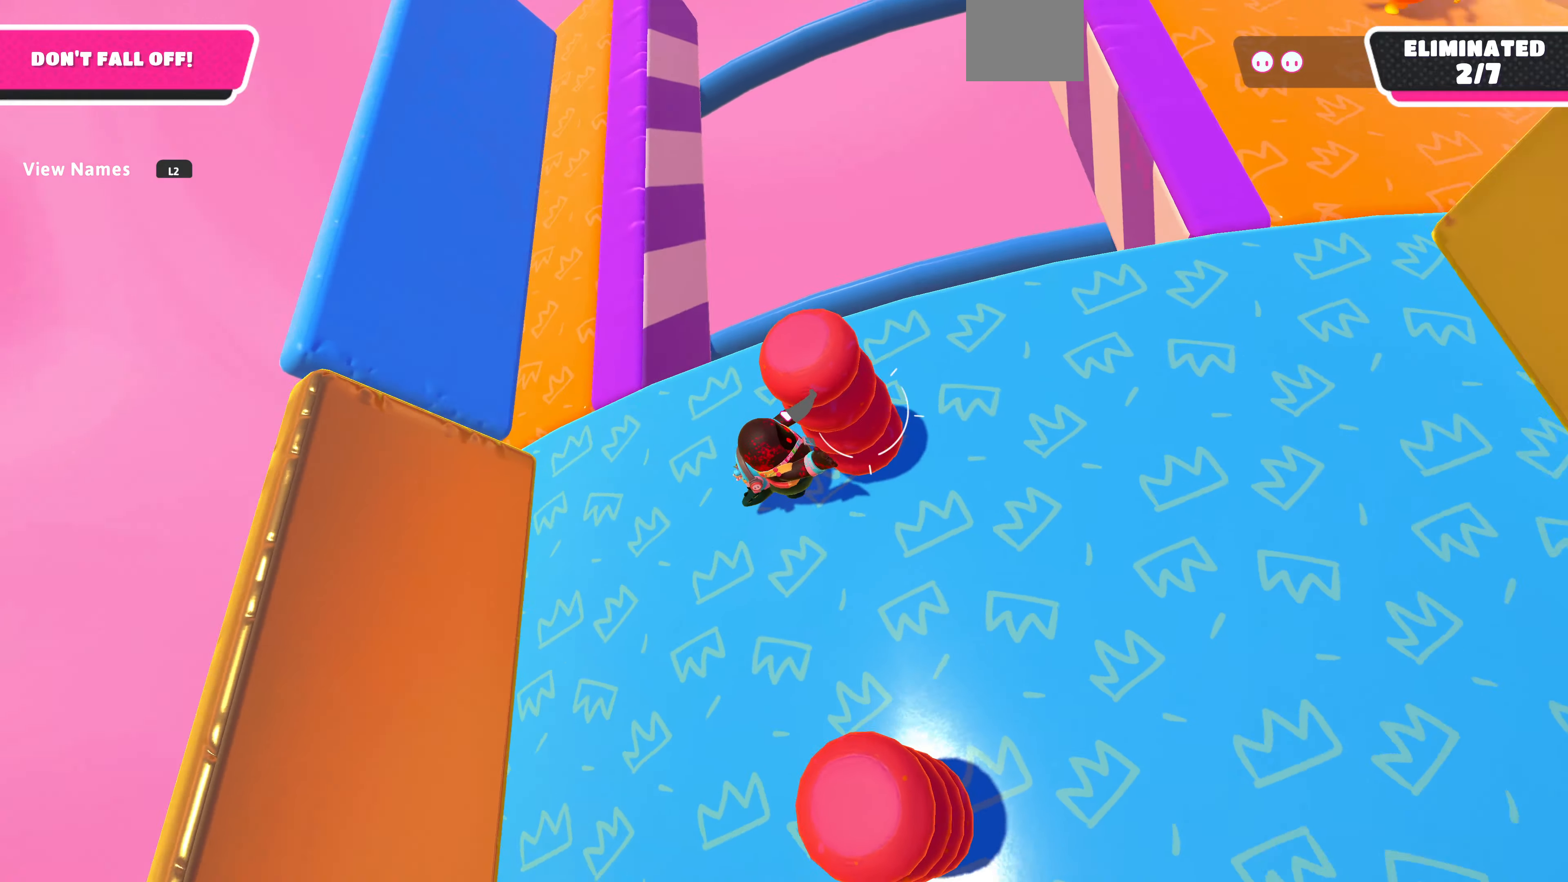
{"buttons": ["R2"], "left_stick": "up", "right_stick": "right", "events": [[100, "left_stick", "up-right"], [367, "left_stick", "up"]]}
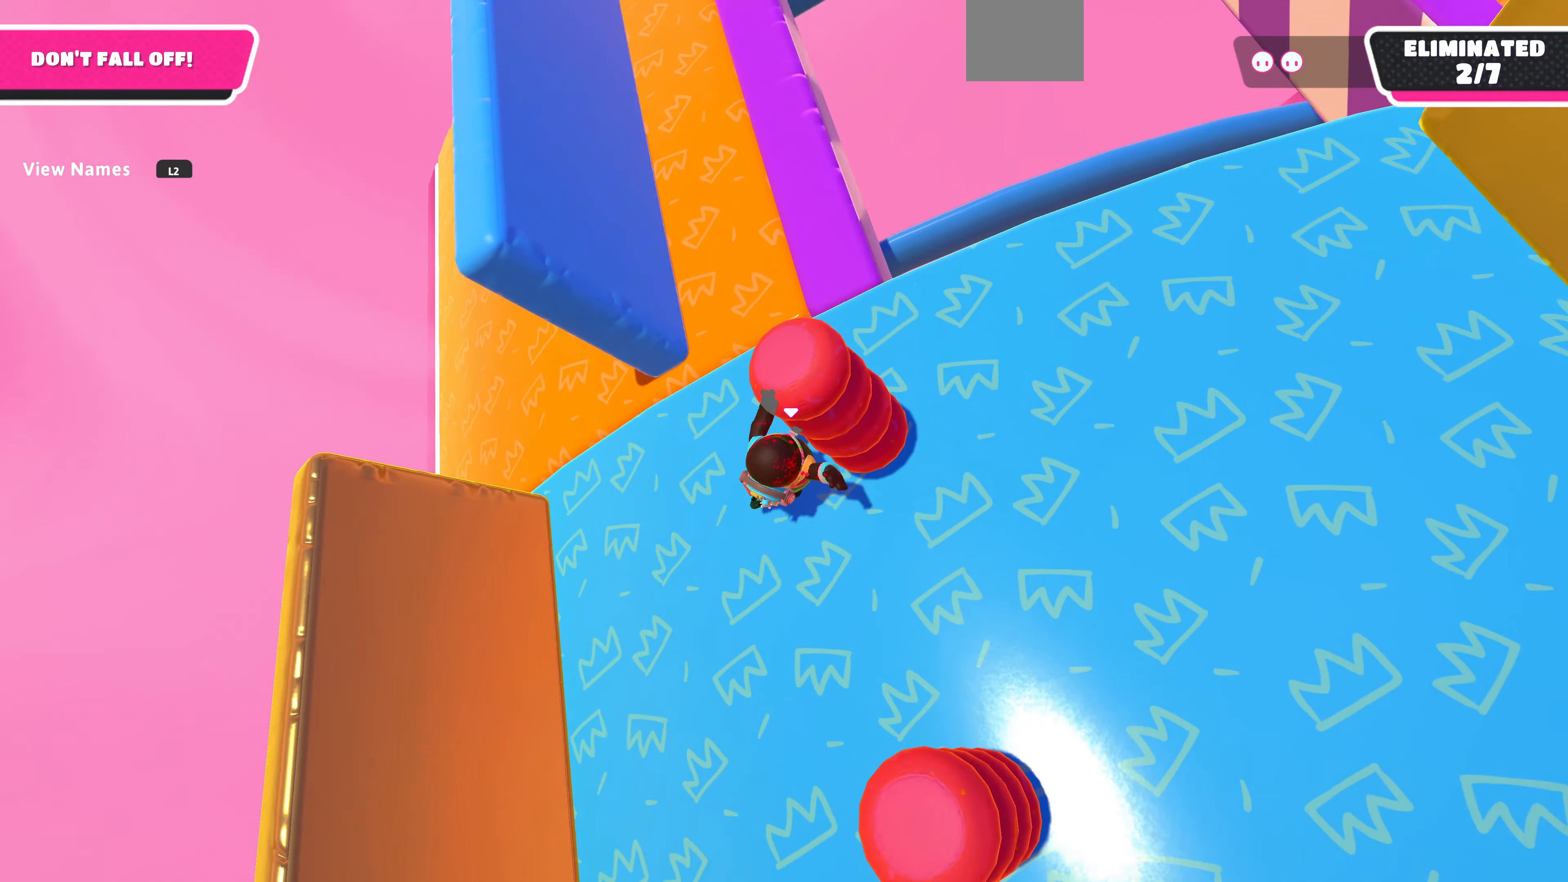
{"buttons": ["R2"], "left_stick": "up", "right_stick": "down-right", "events": [[233, "right_stick", "down-right"]]}
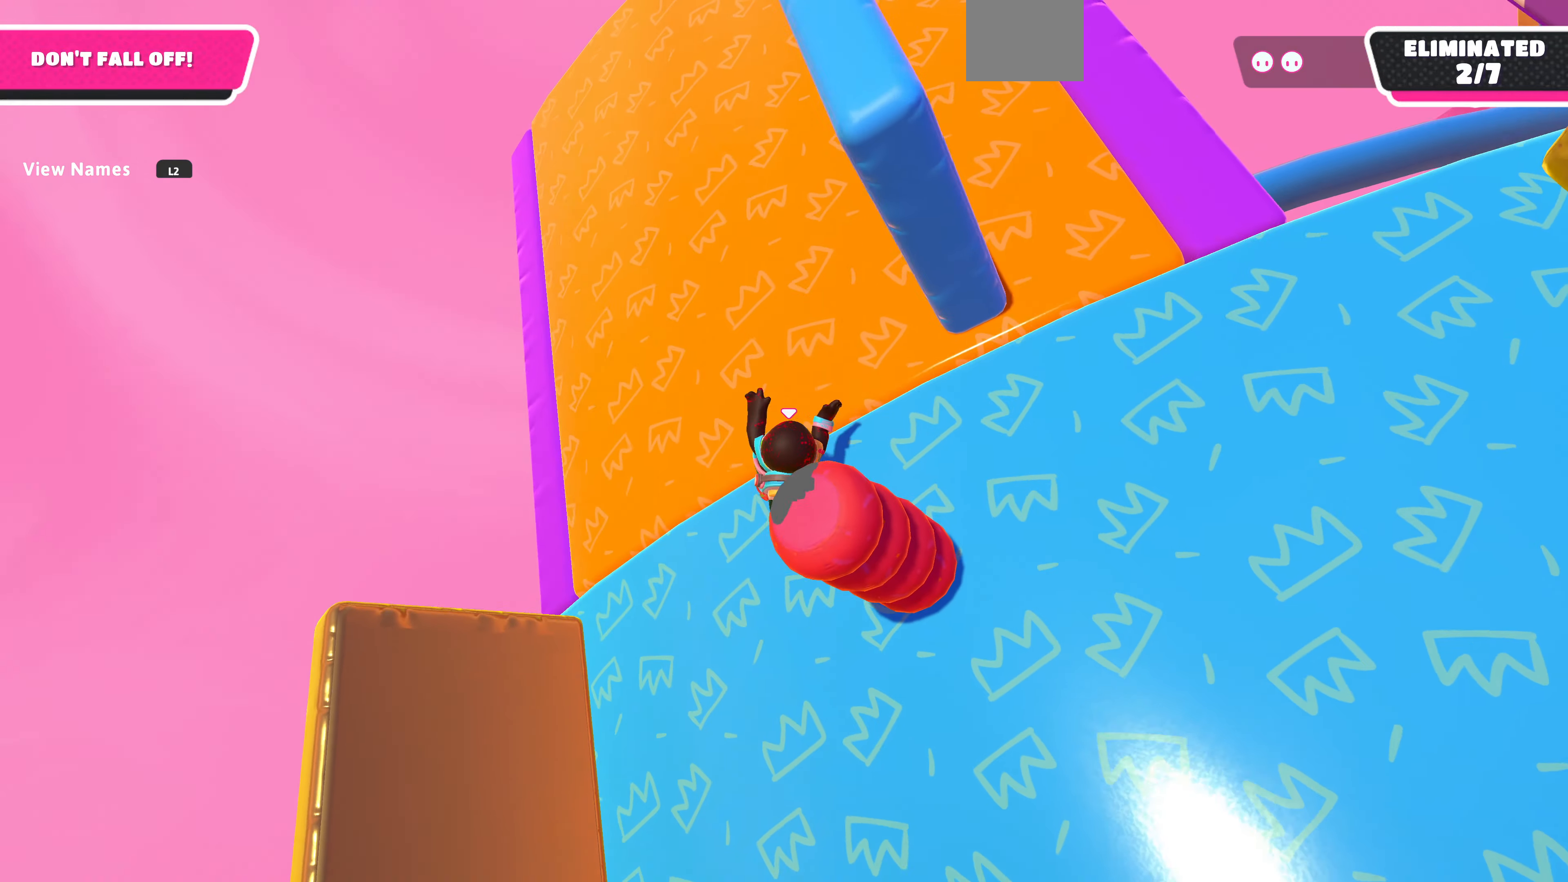
{"buttons": ["R2"], "left_stick": "center", "right_stick": "down-right", "events": [[200, "left_stick", "center"]]}
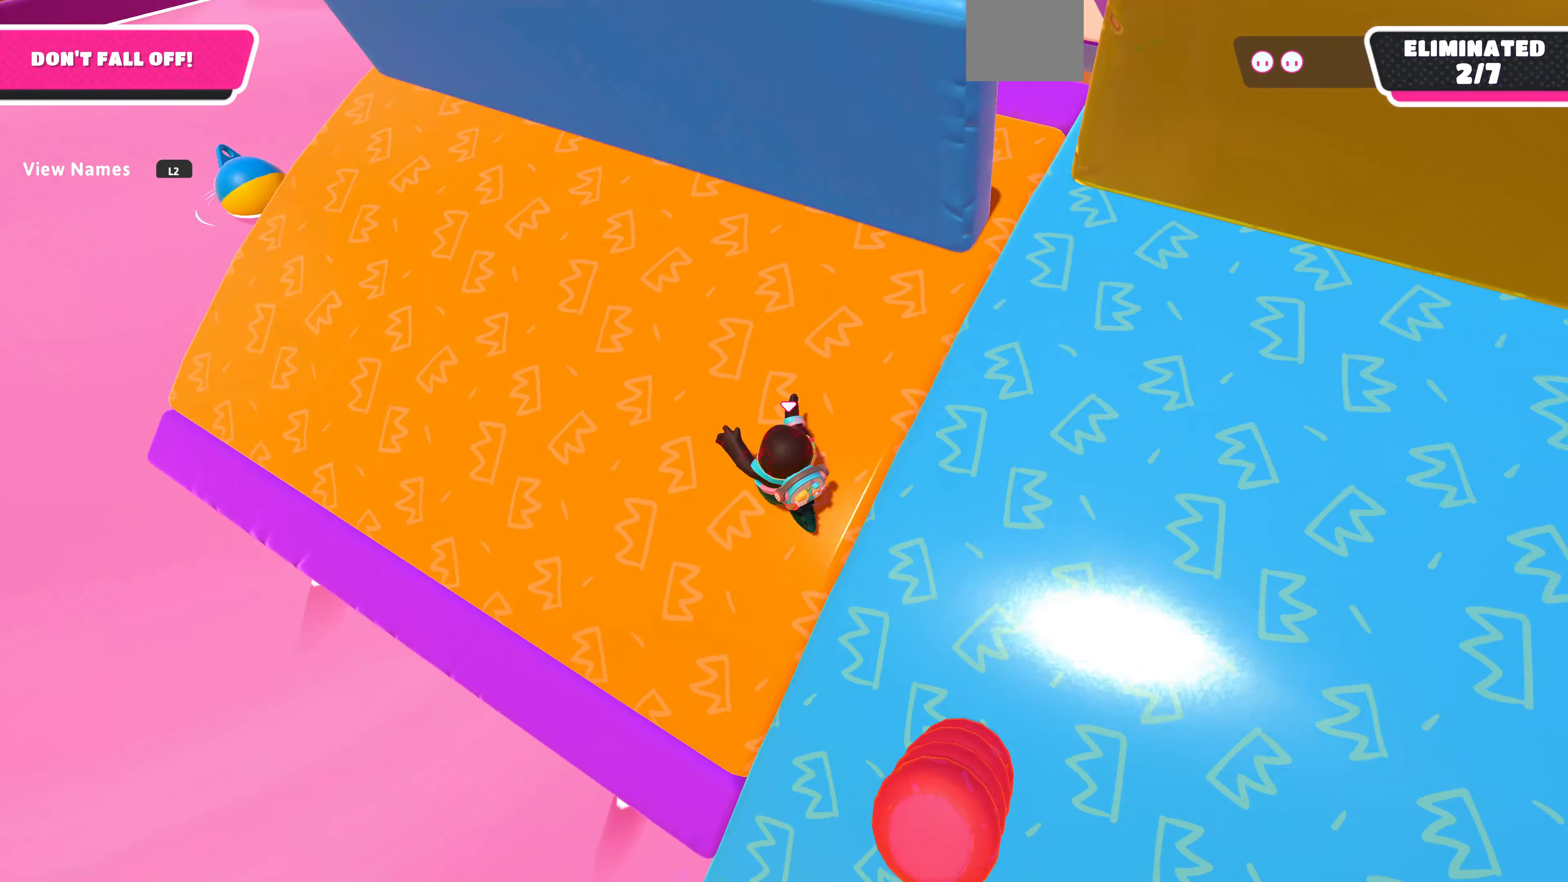
{"buttons": ["R2"], "left_stick": "center", "right_stick": "down-right", "events": []}
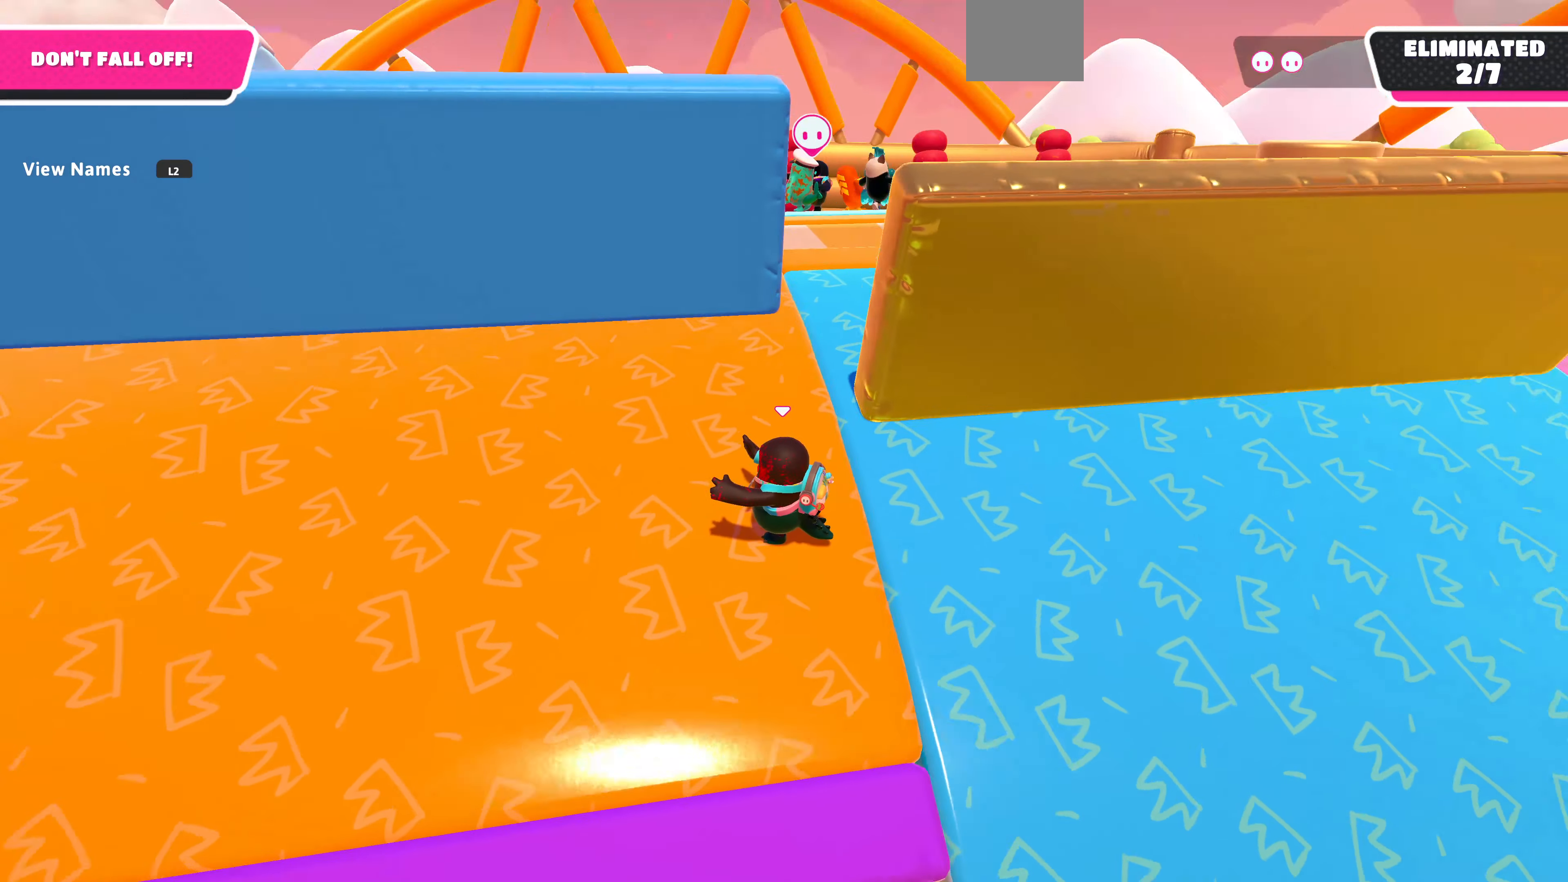
{"buttons": ["R2"], "left_stick": "left", "right_stick": "up-right", "events": [[67, "right_stick", "center"], [433, "right_stick", "up-right"], [466, "left_stick", "left"]]}
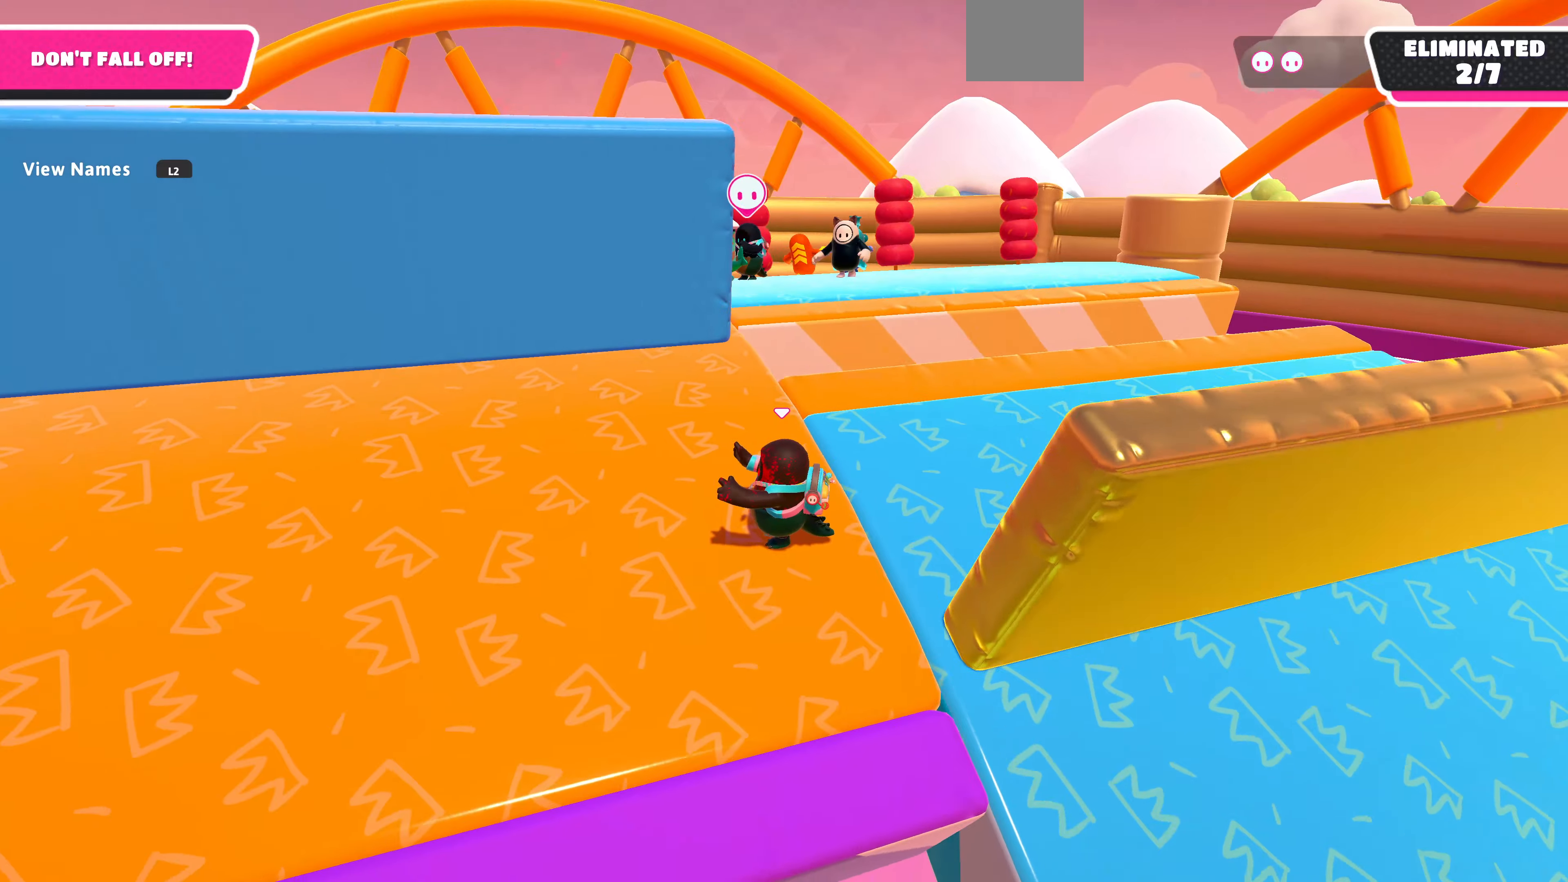
{"buttons": ["R2"], "left_stick": "center", "right_stick": "up-right", "events": [[100, "left_stick", "center"]]}
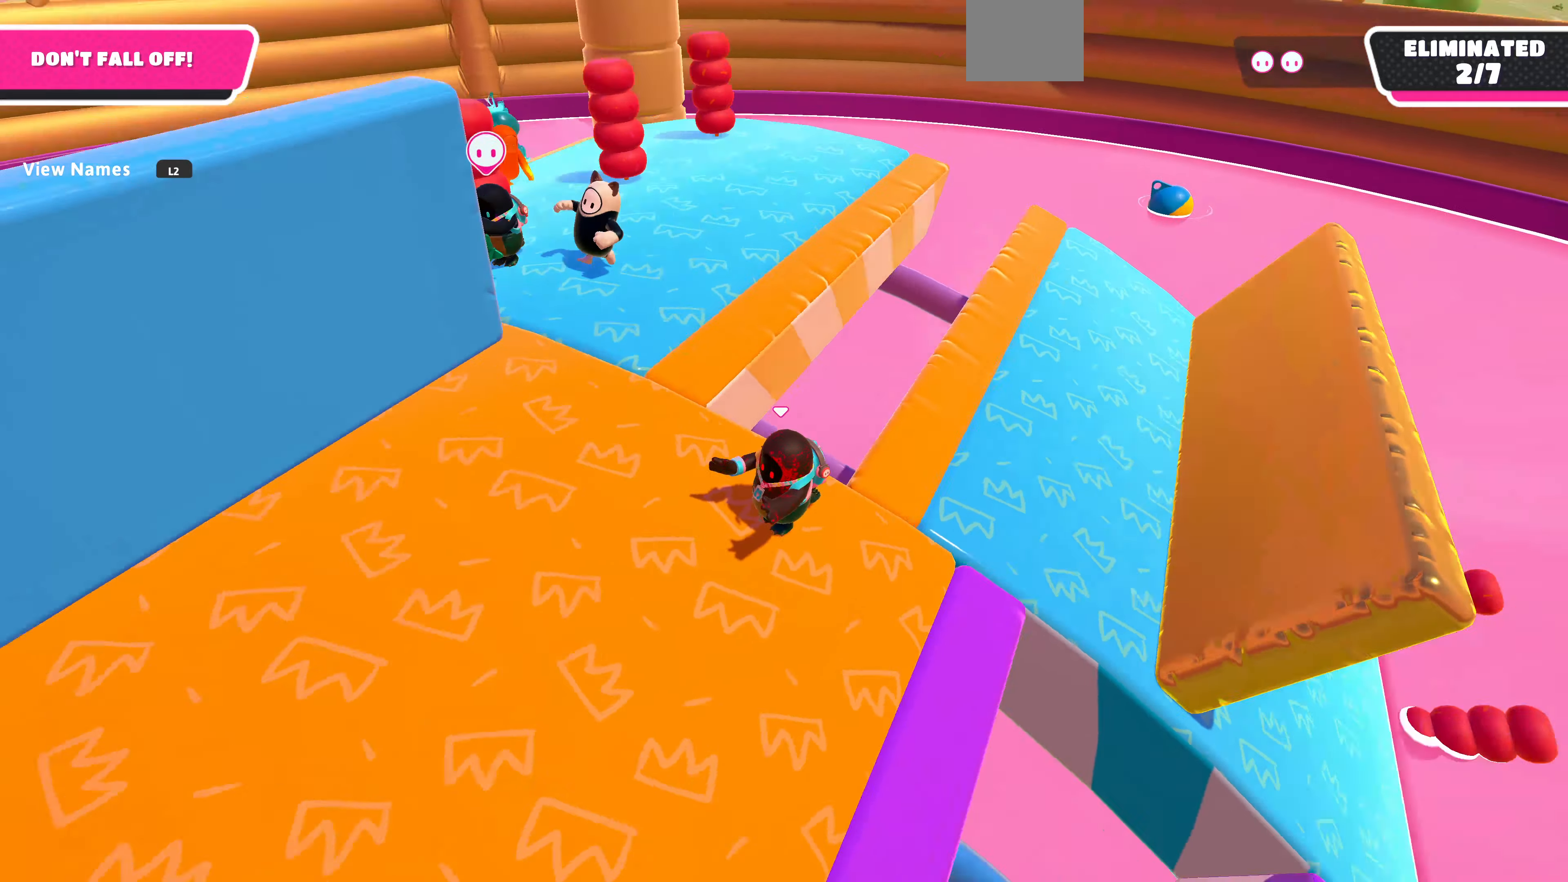
{"buttons": ["R2"], "left_stick": "center", "right_stick": "center", "events": [[300, "right_stick", "center"]]}
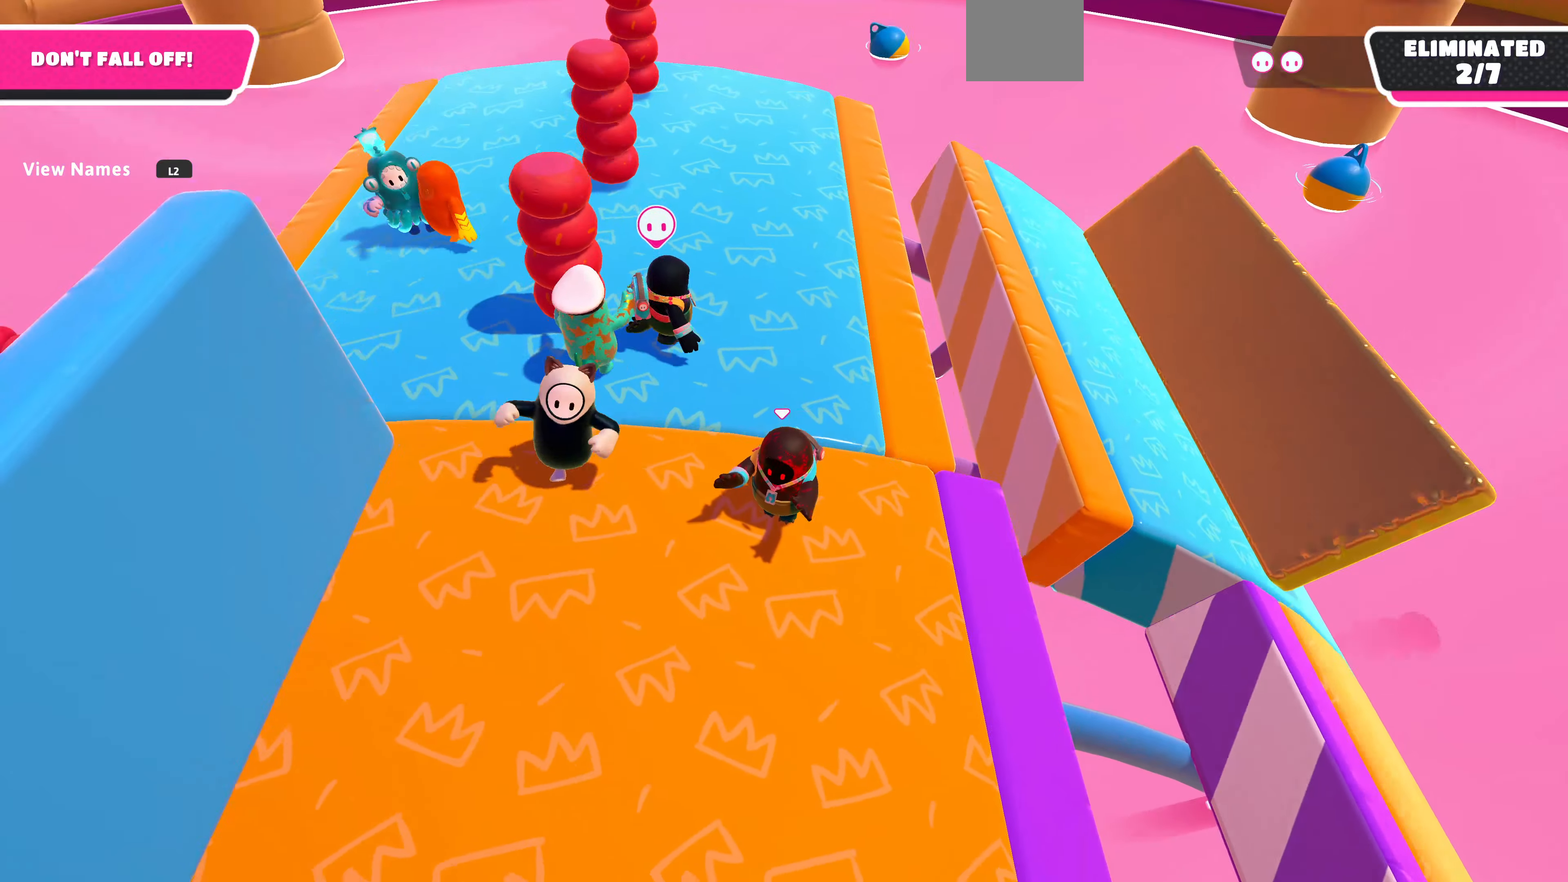
{"buttons": ["R2"], "left_stick": "center", "right_stick": "center", "events": []}